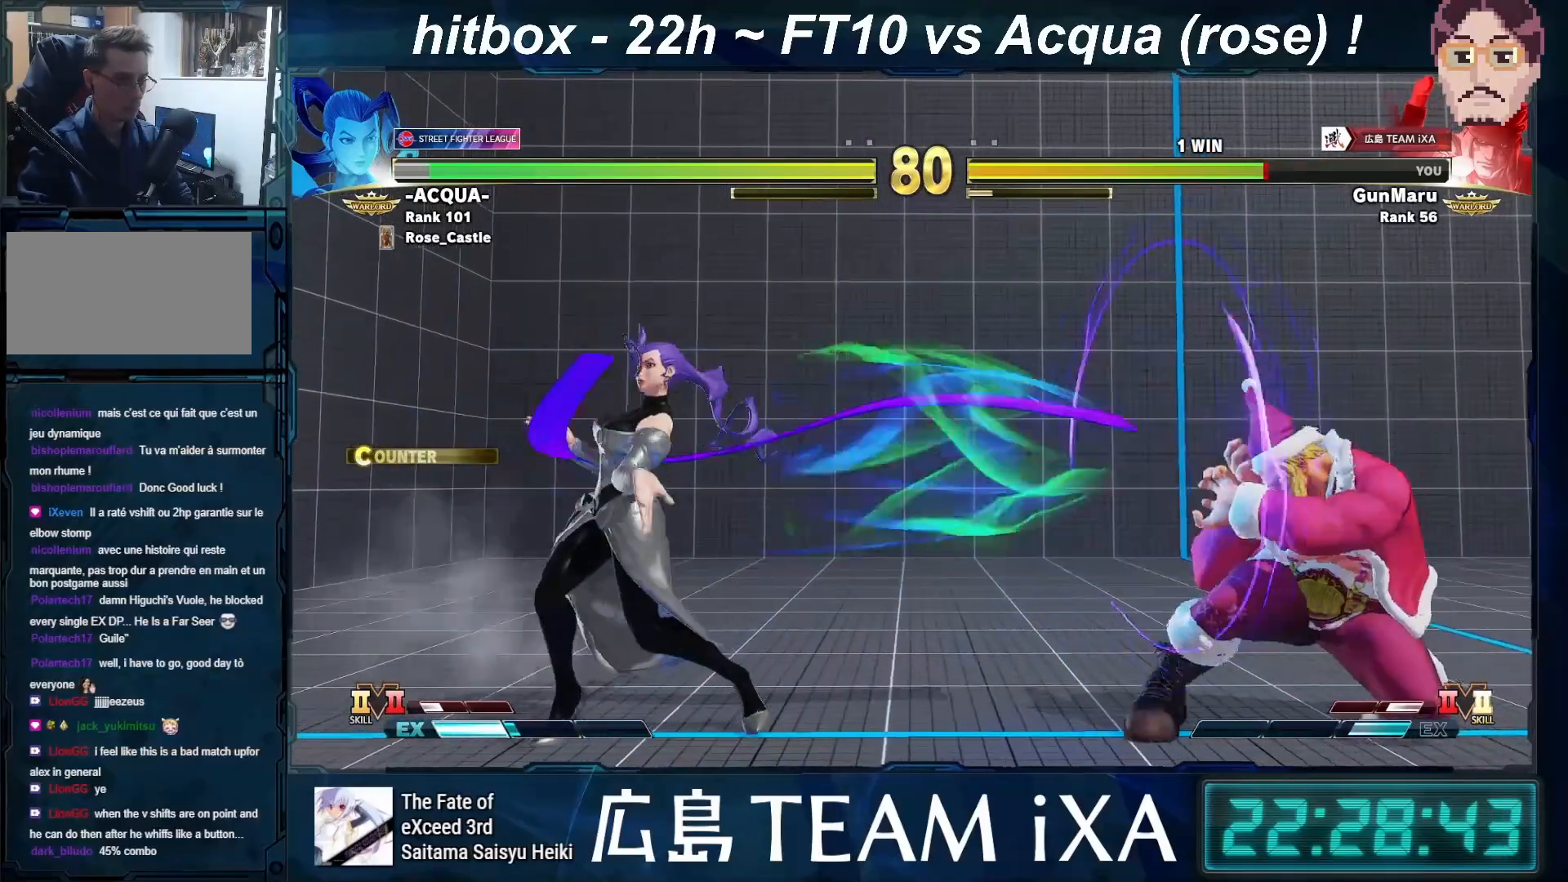
Gameplay with a controller (arcade stick); each line is a JSON object with the inputs held at the frame after it. "events" lists button and stick changes between this image and that frame as [ms after this image, input, new state], when the widget could be followed in between. Not read: L3 R3.
{"buttons": ["TRIANGLE"], "left_stick": "down-right", "events": [[283, "left_stick", "down-right"], [400, "TRIANGLE", "down"]]}
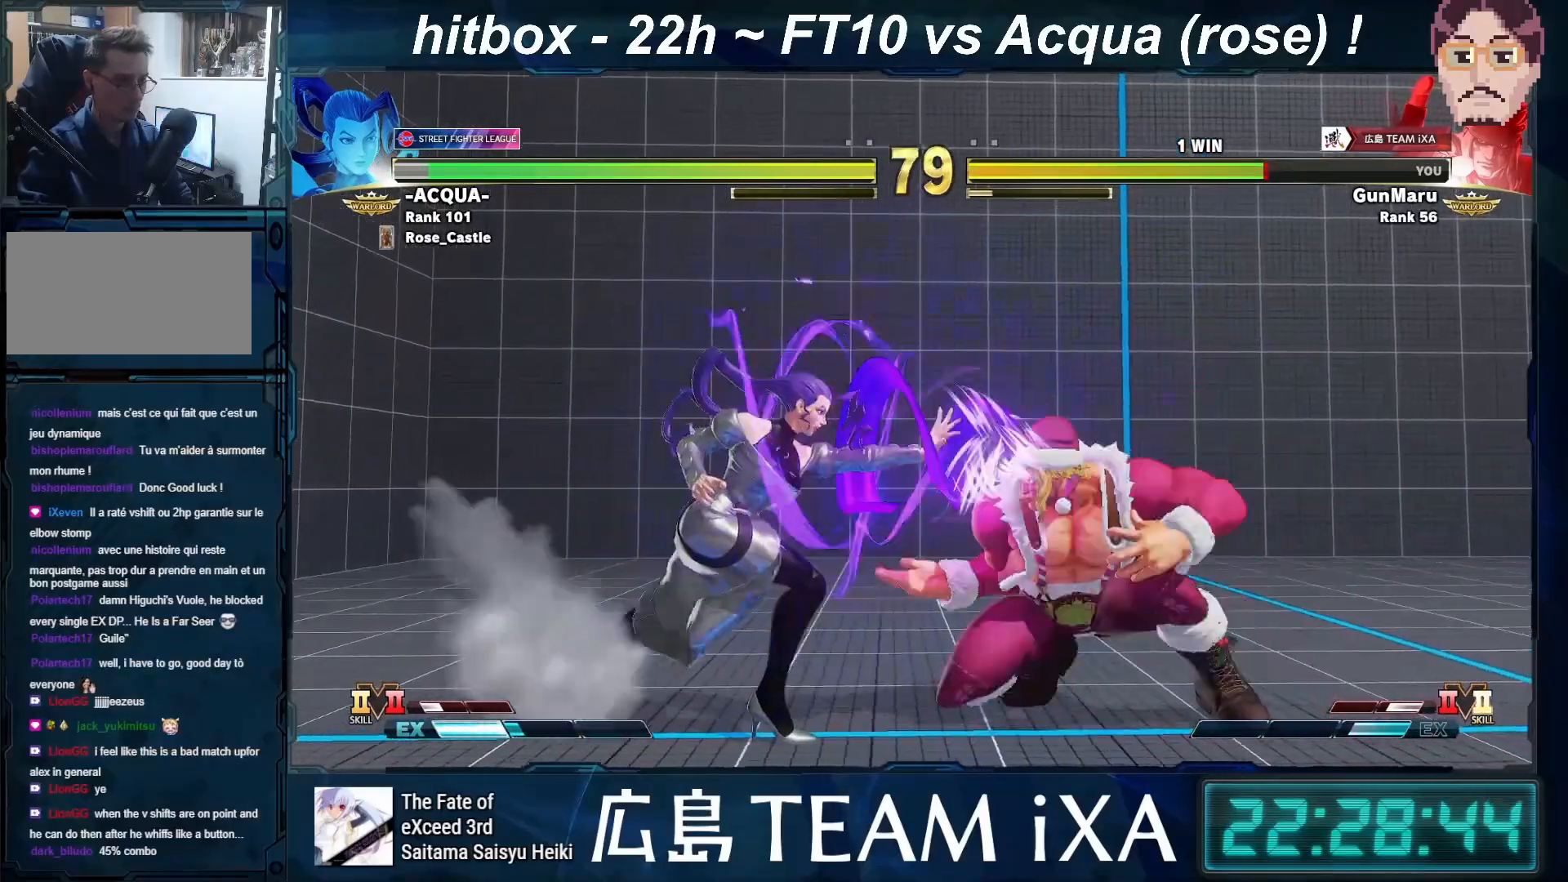
{"buttons": [], "left_stick": "center", "events": [[33, "TRIANGLE", "up"], [133, "left_stick", "center"], [300, "SQUARE", "down"], [400, "SQUARE", "up"]]}
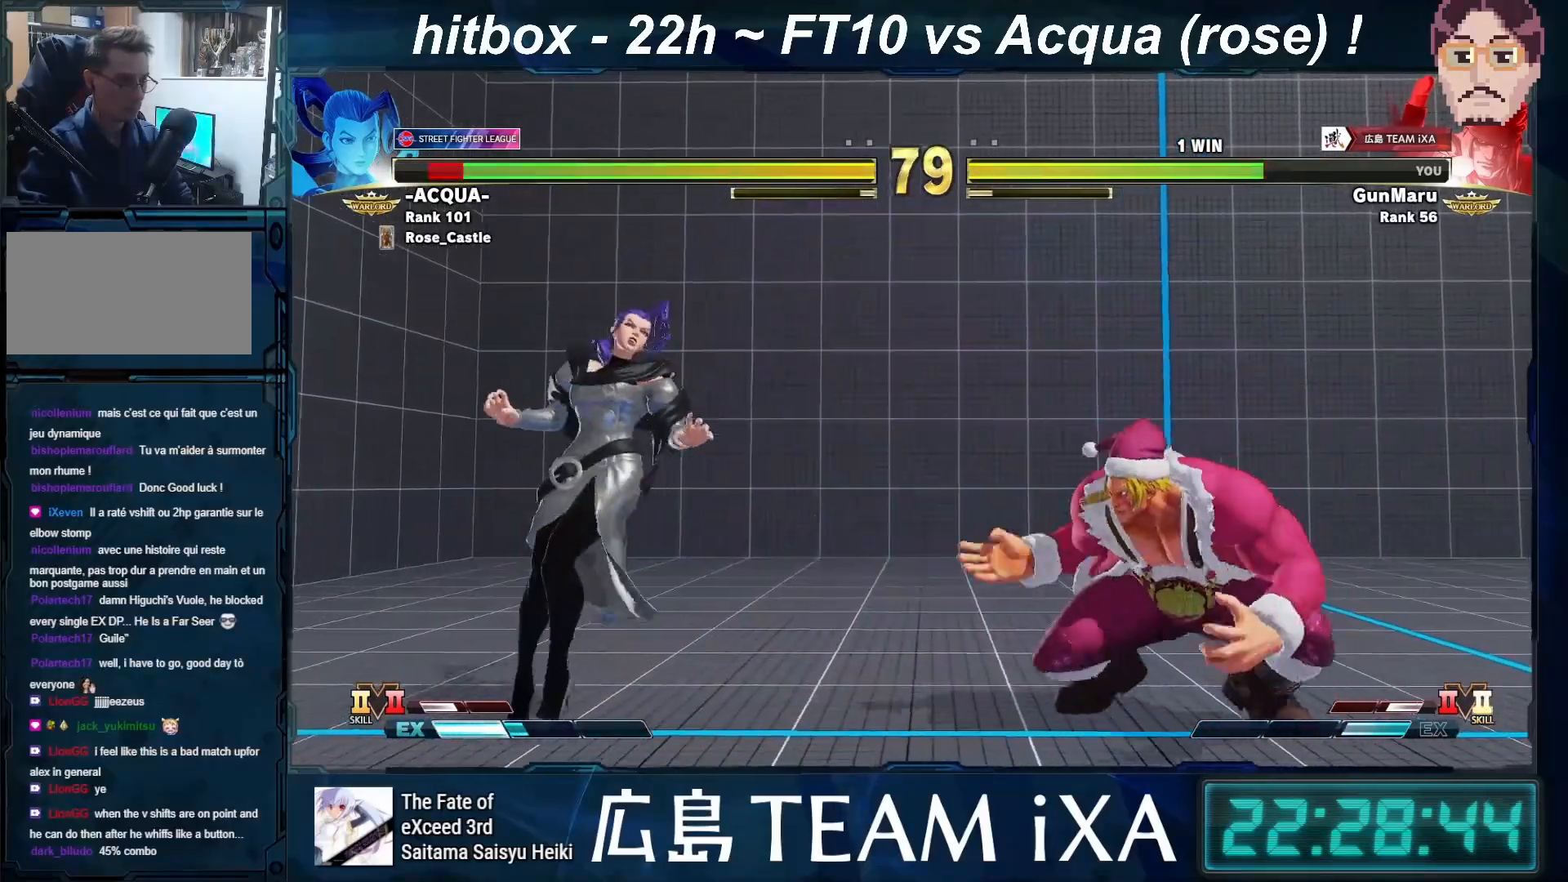
{"buttons": [], "left_stick": "left", "events": [[50, "left_stick", "left"], [283, "left_stick", "down-right"], [400, "left_stick", "left"]]}
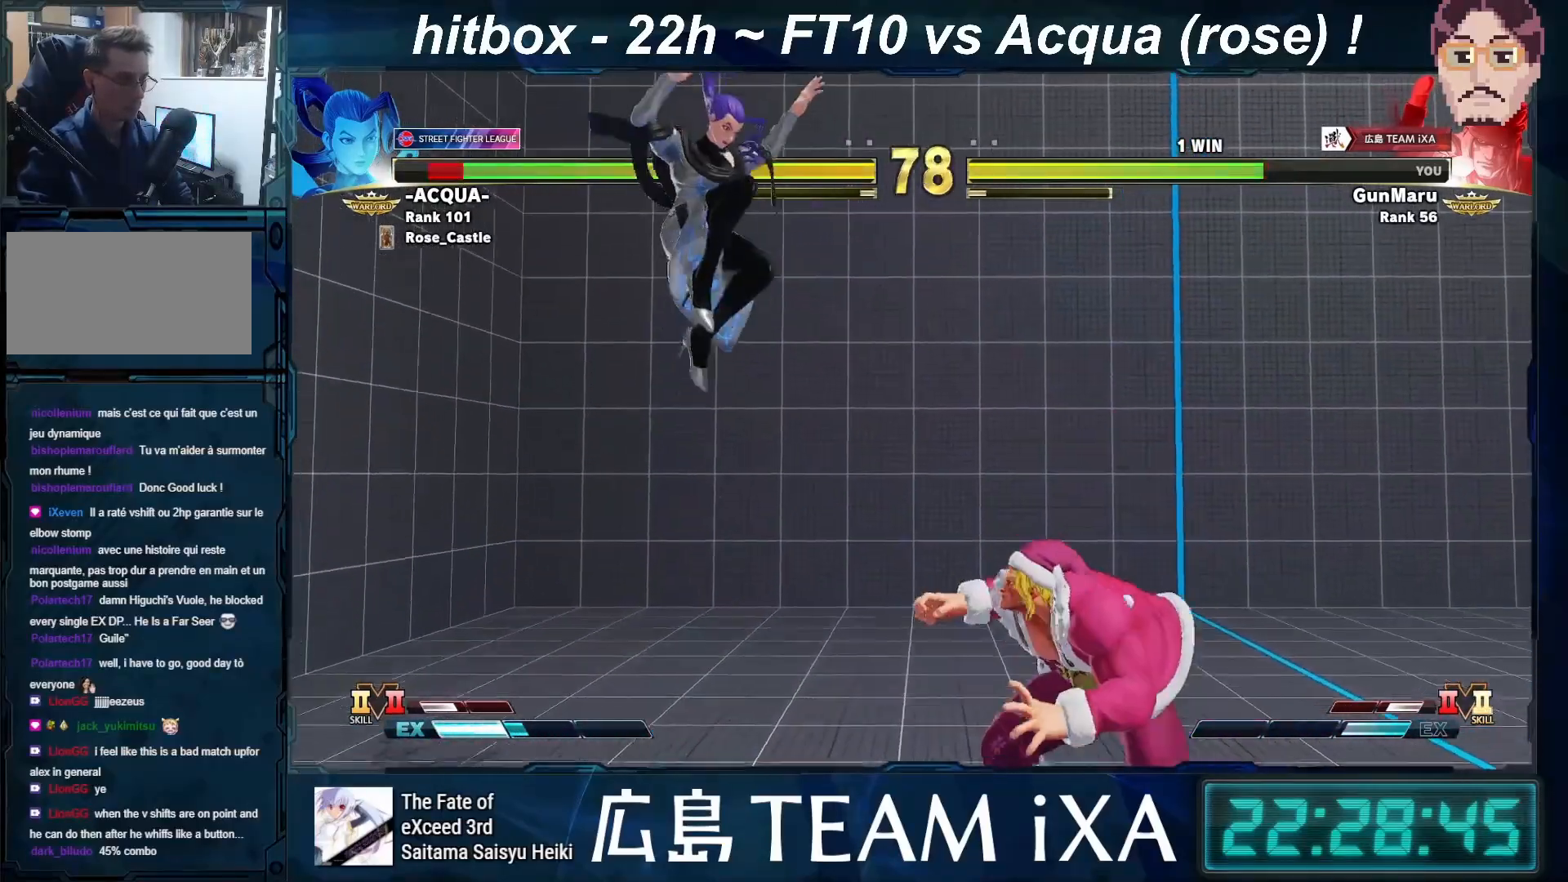
{"buttons": [], "left_stick": "center", "events": [[50, "R1", "down"], [150, "R1", "up"], [300, "left_stick", "center"]]}
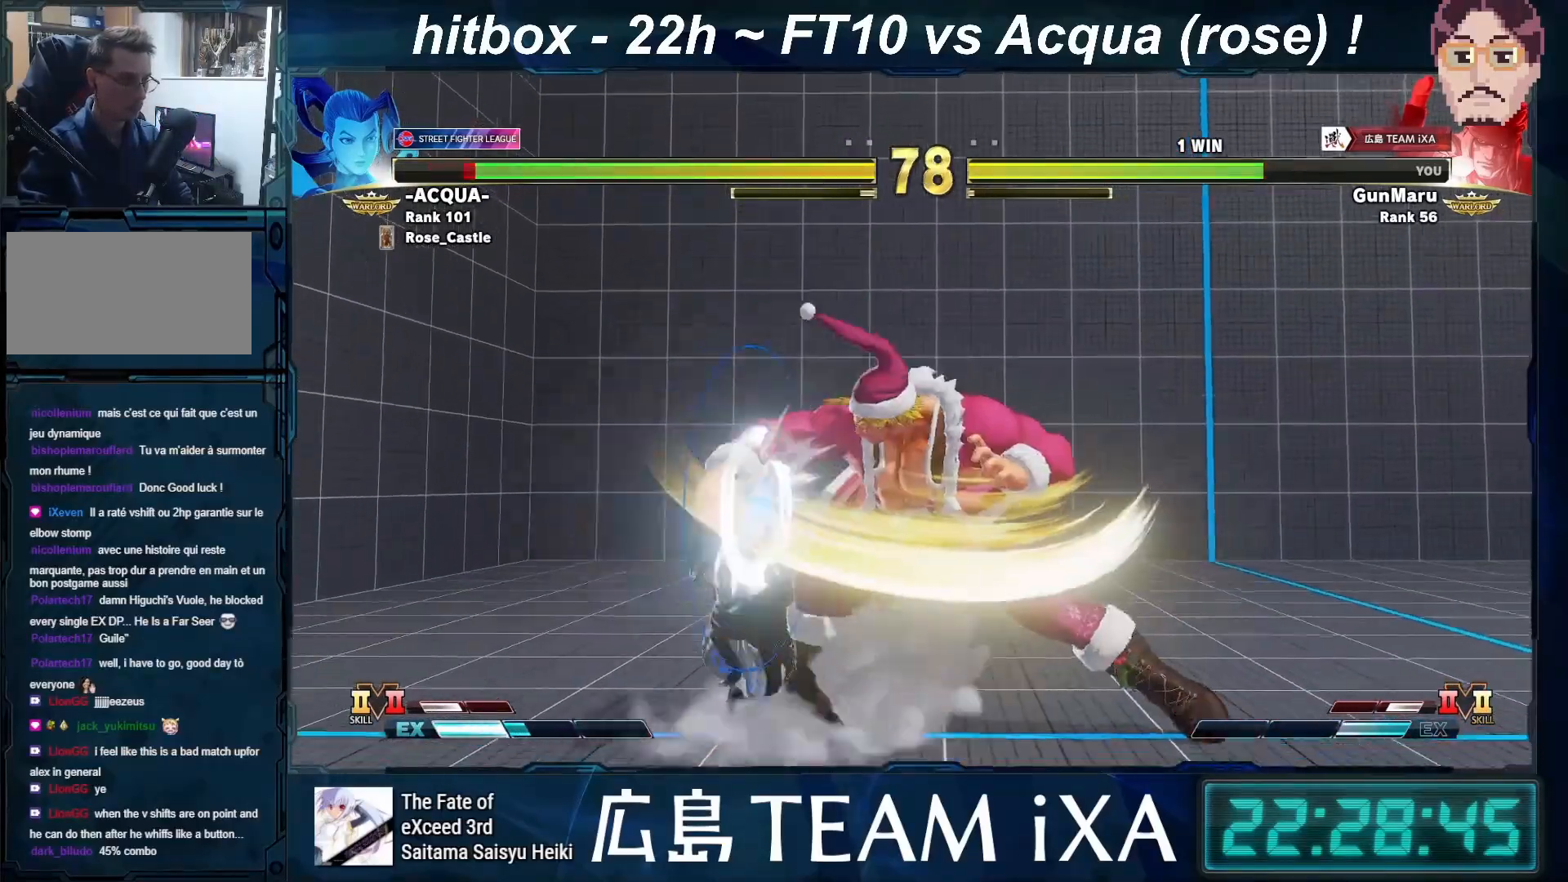
{"buttons": [], "left_stick": "down-right", "events": [[333, "left_stick", "down-right"]]}
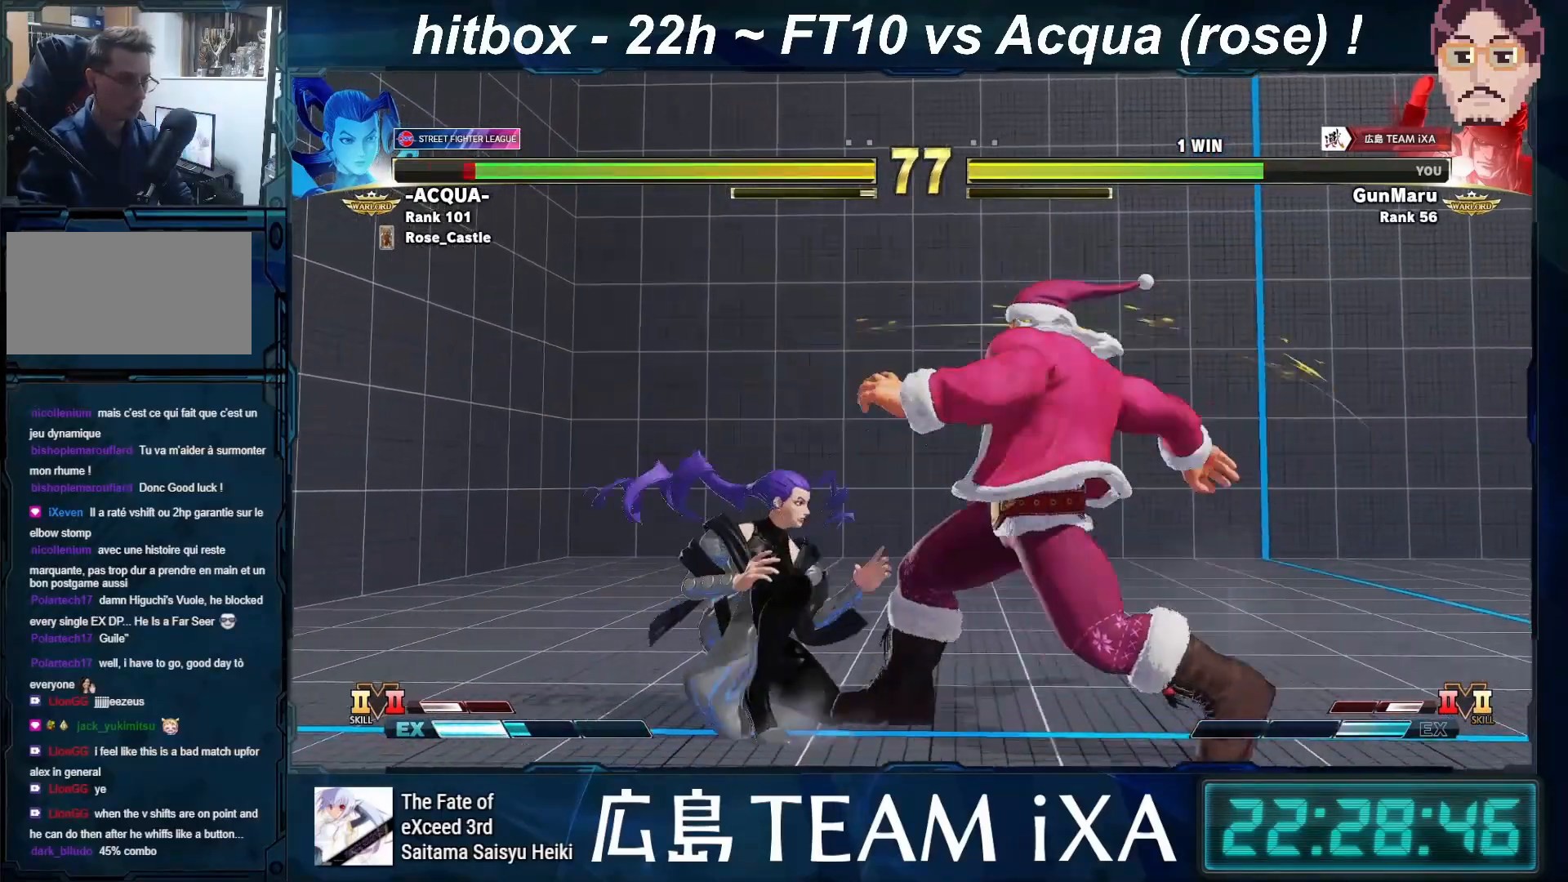
{"buttons": [], "left_stick": "right", "events": [[150, "SQUARE", "down"], [283, "SQUARE", "up"], [433, "left_stick", "right"]]}
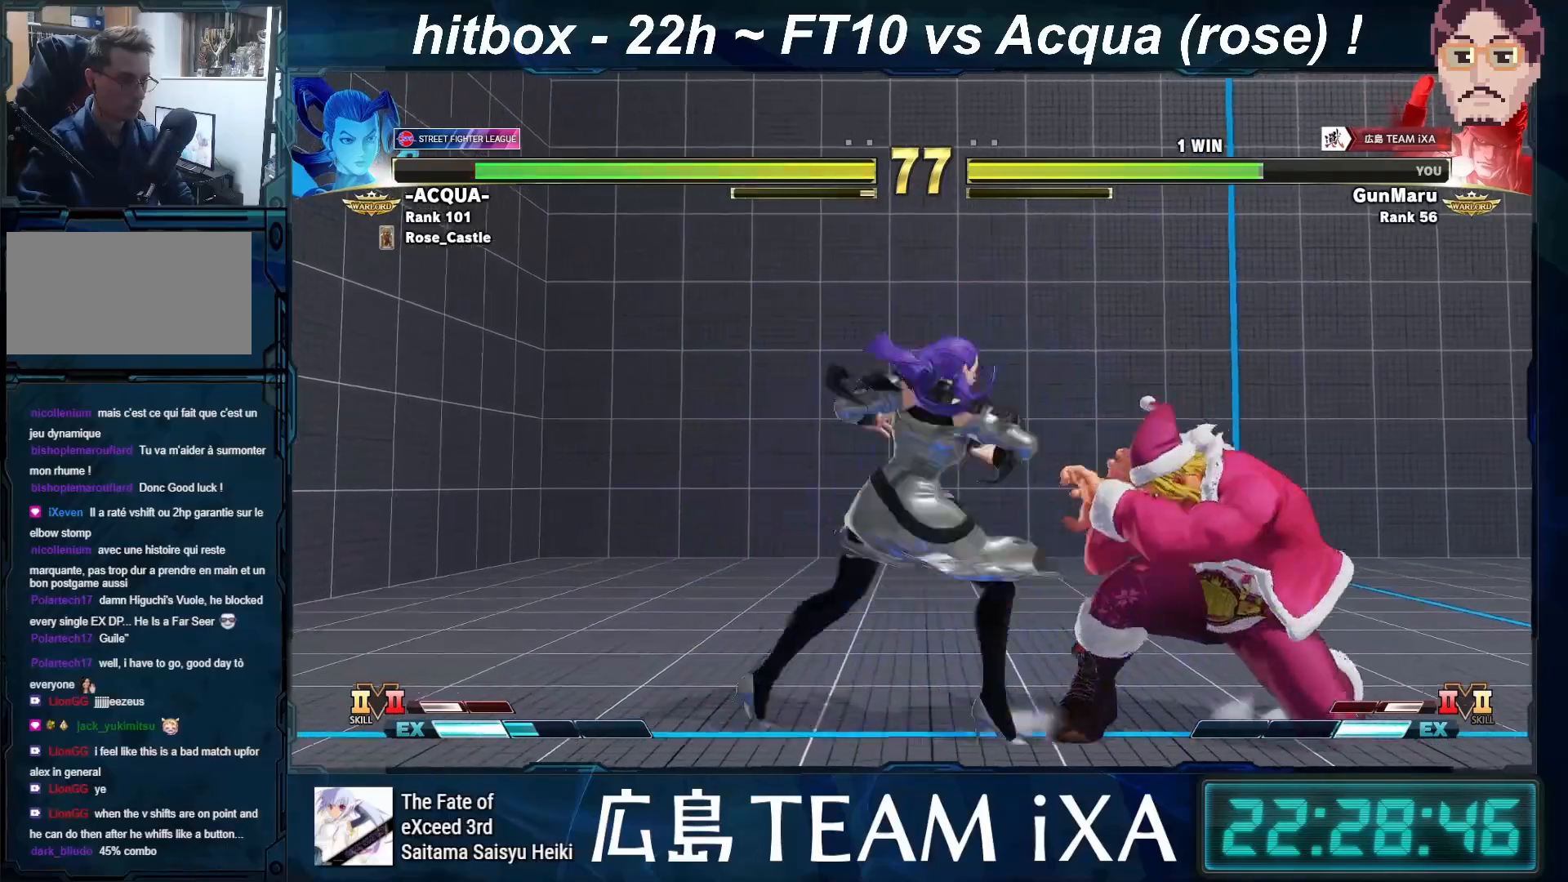
{"buttons": [], "left_stick": "right", "events": [[150, "left_stick", "down-right"], [317, "left_stick", "right"]]}
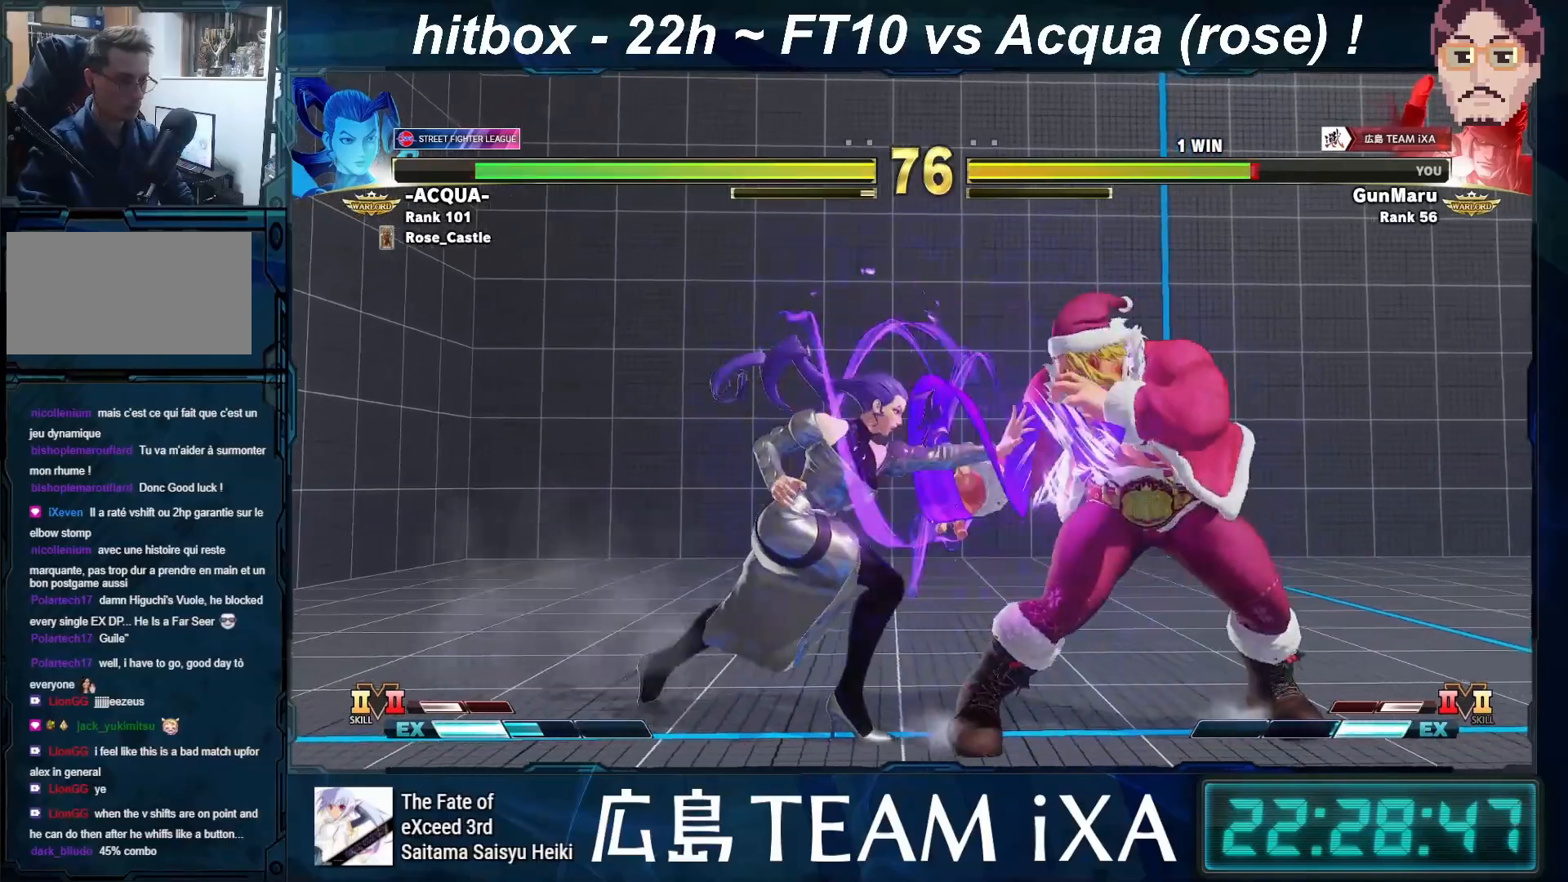
{"buttons": [], "left_stick": "center", "events": [[33, "R1", "down"], [83, "R1", "up"], [100, "R1", "down"], [133, "R1", "up"], [233, "left_stick", "left"], [317, "R2", "down"], [350, "R2", "up"], [383, "R2", "down"], [400, "R2", "up"], [500, "left_stick", "center"]]}
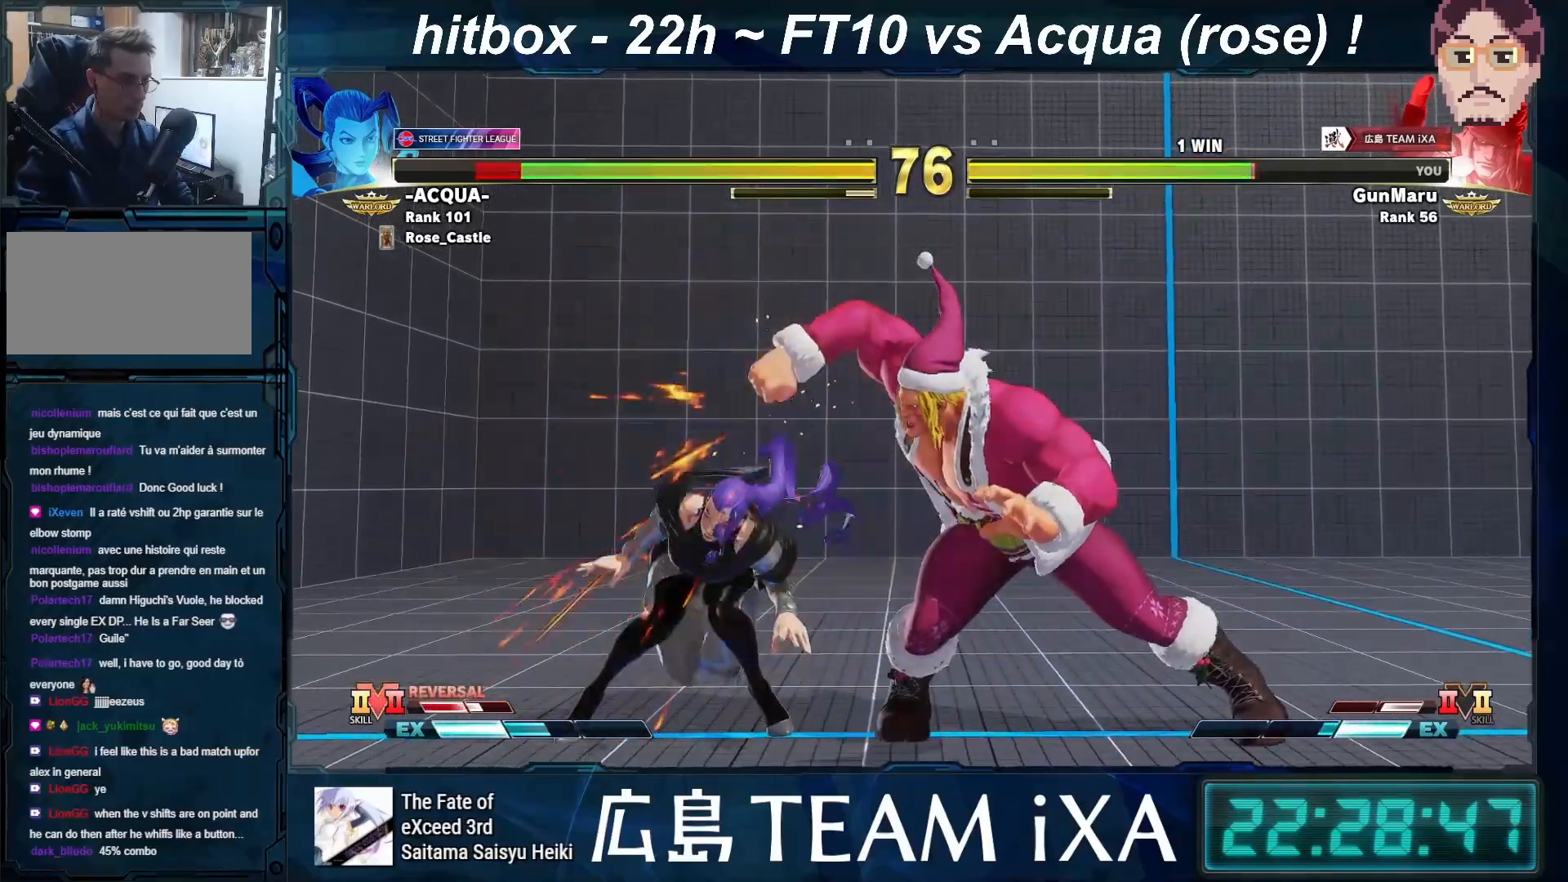
{"buttons": [], "left_stick": "down-left", "events": [[317, "left_stick", "left"], [383, "left_stick", "down-left"]]}
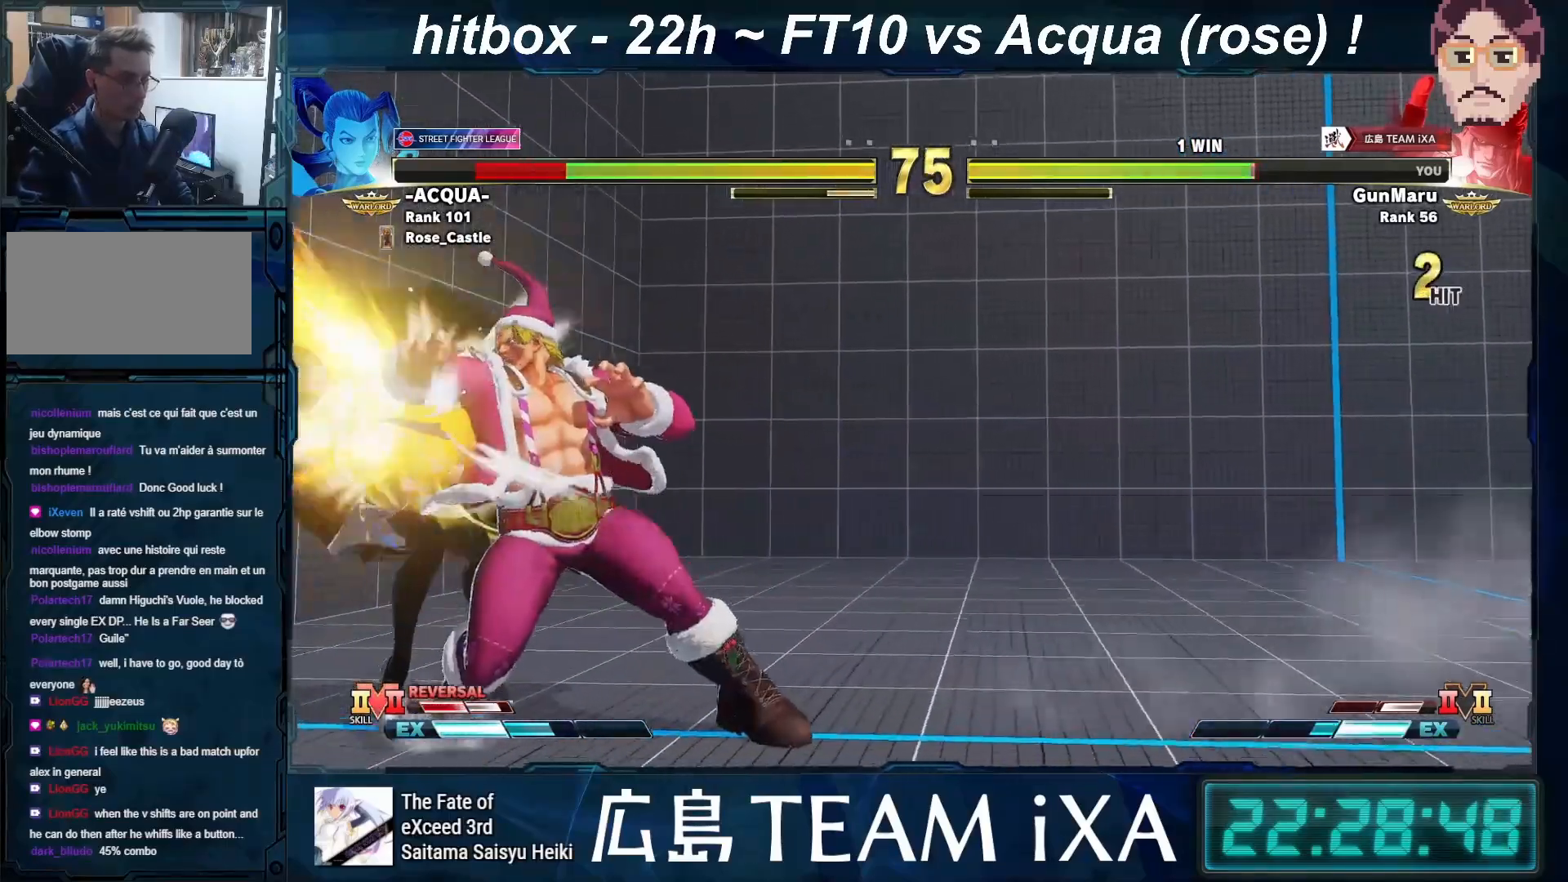
{"buttons": [], "left_stick": "down-left", "events": [[450, "R1", "down"], [483, "R1", "up"]]}
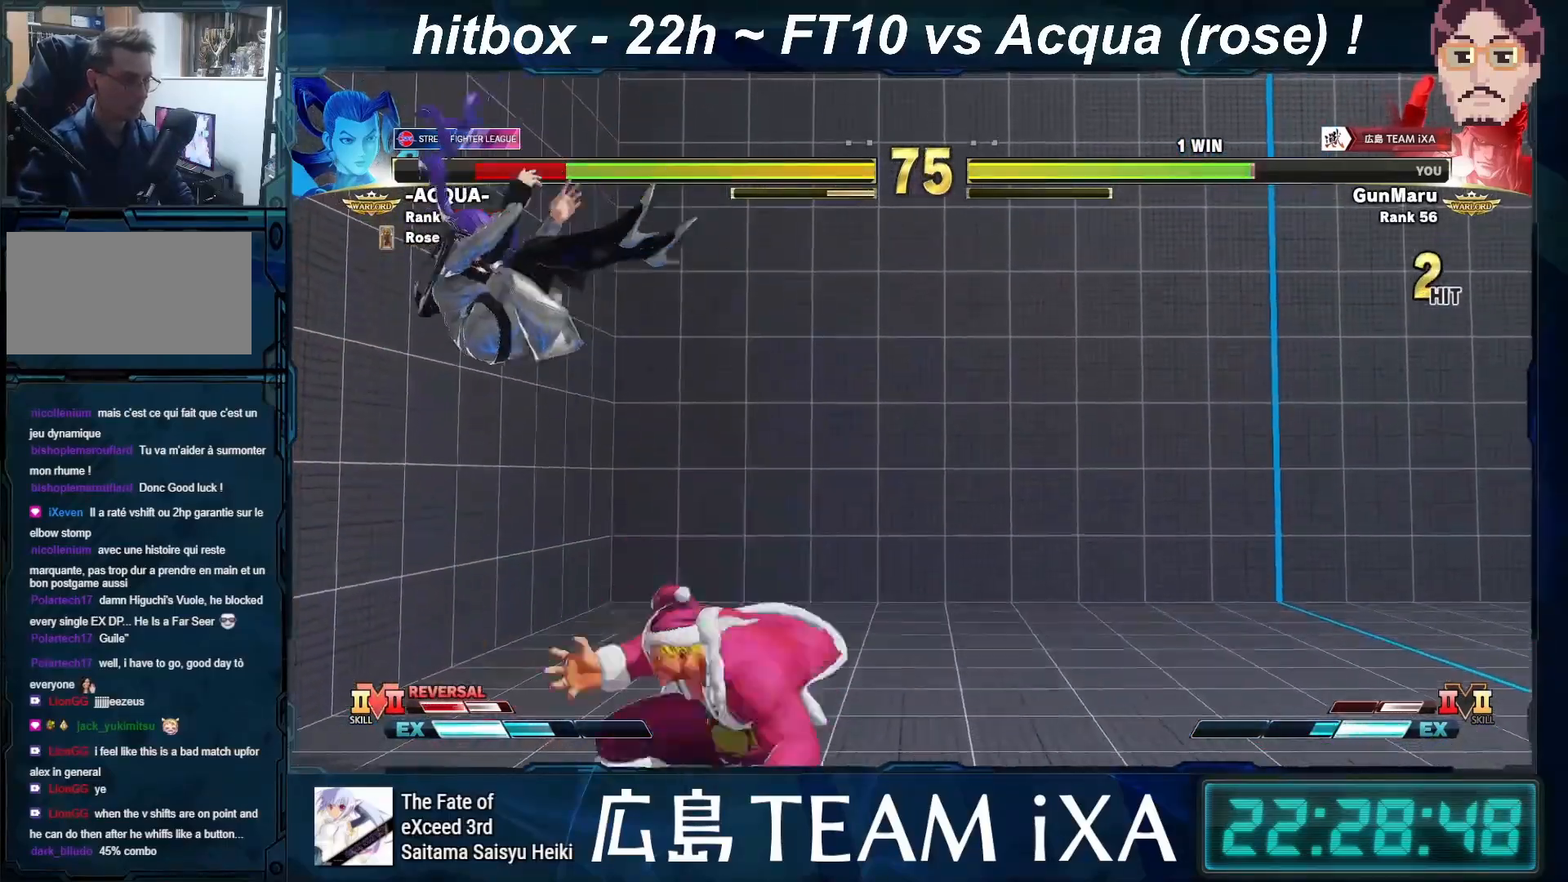
{"buttons": [], "left_stick": "center", "events": [[17, "R1", "down"], [33, "R1", "up"], [150, "left_stick", "center"]]}
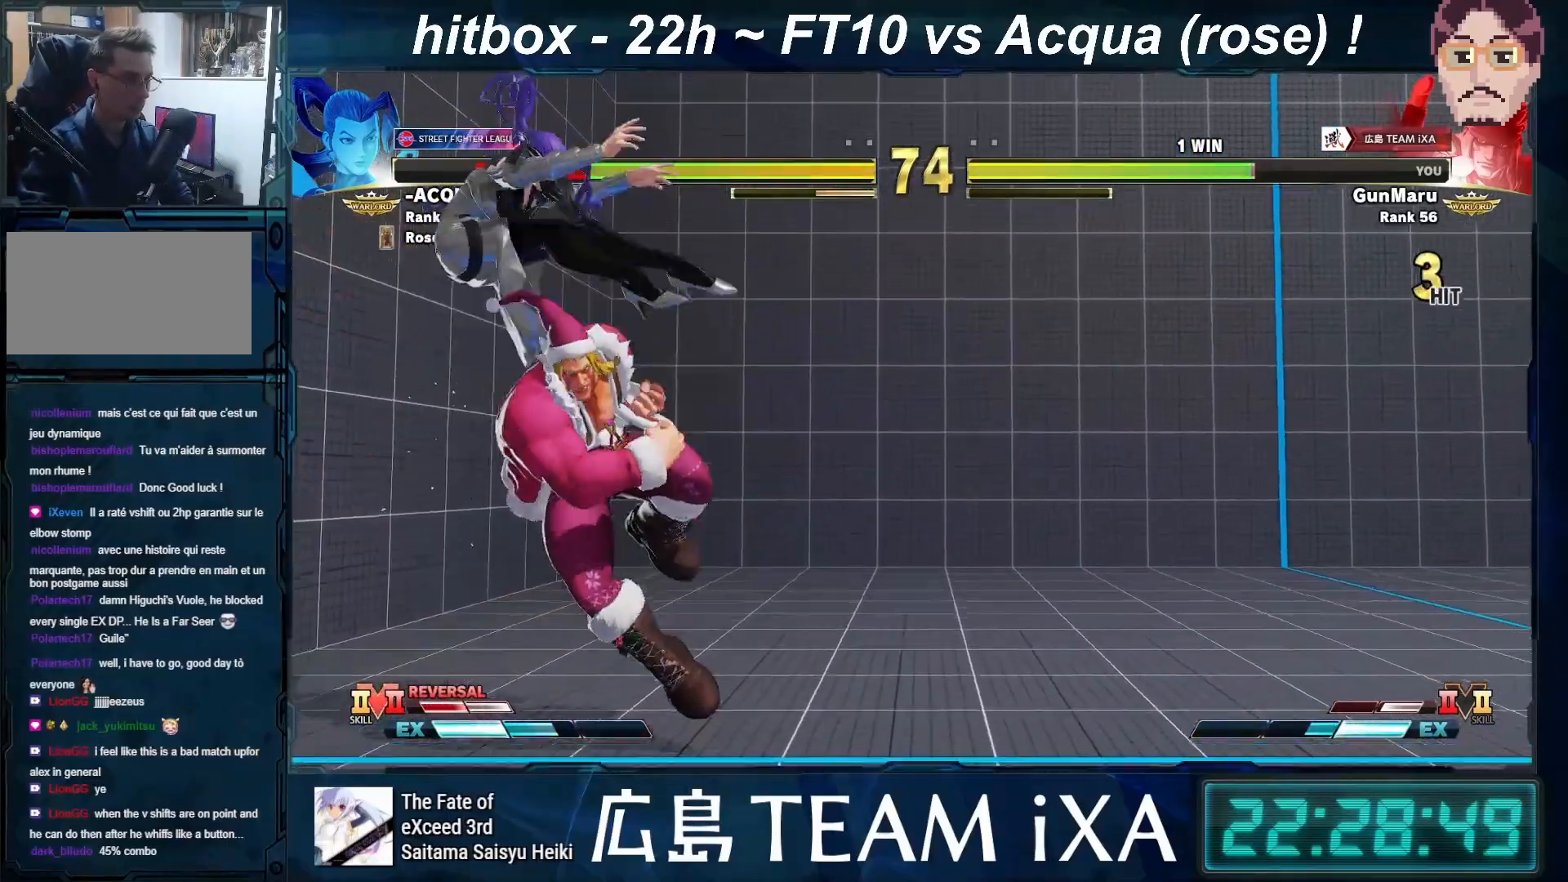
{"buttons": [], "left_stick": "down-right", "events": [[33, "left_stick", "down"], [200, "left_stick", "left"], [267, "left_stick", "center"], [317, "SQUARE", "down"], [317, "TRIANGLE", "down"], [367, "SQUARE", "up"], [367, "TRIANGLE", "up"], [417, "left_stick", "down-right"]]}
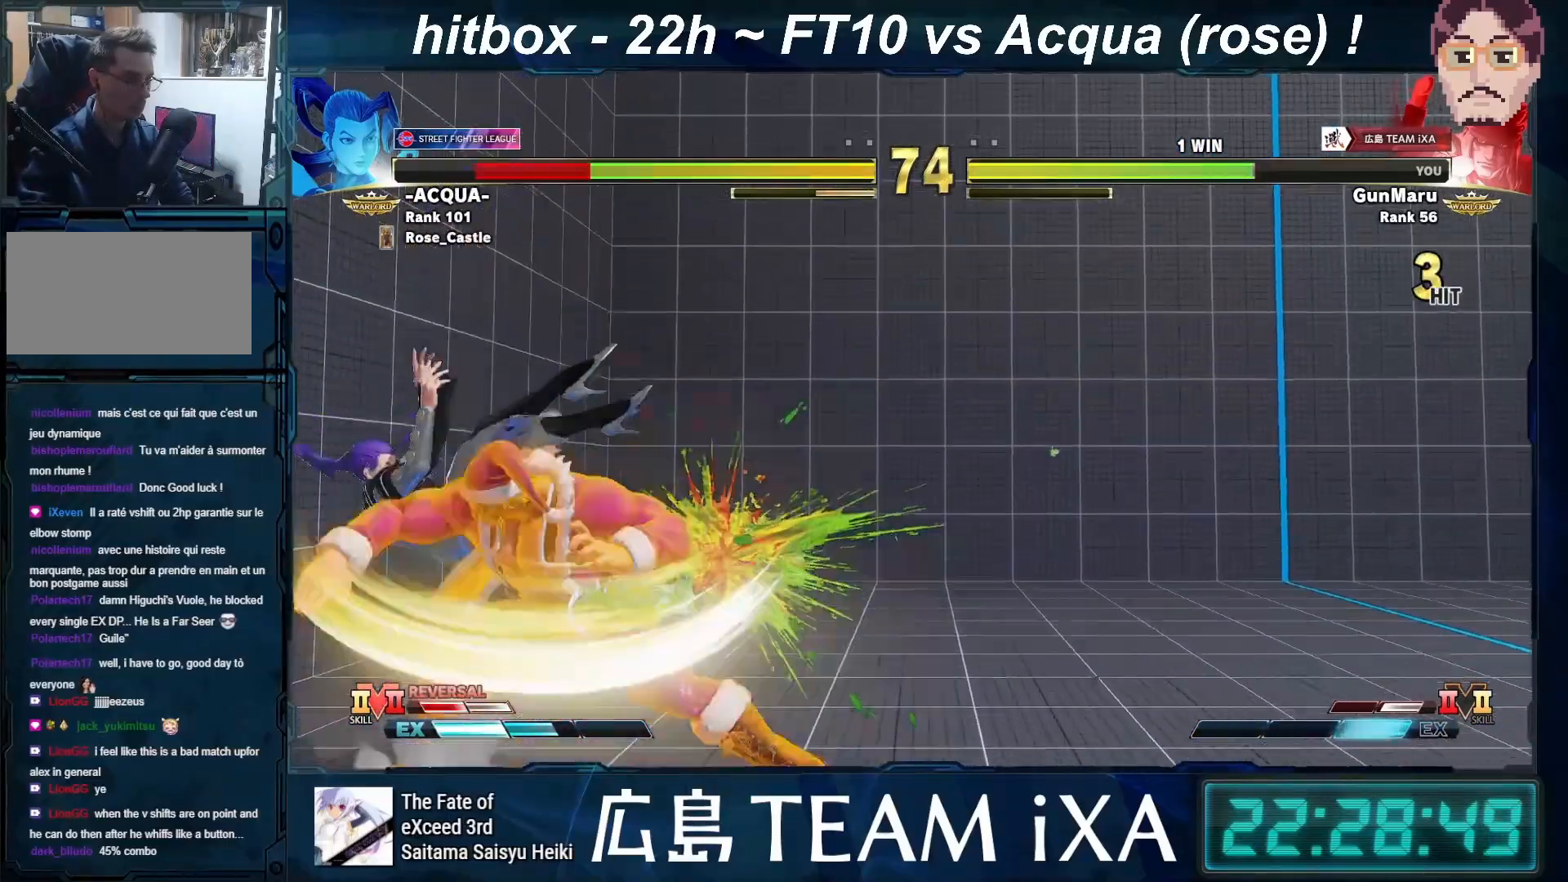
{"buttons": [], "left_stick": "down", "events": [[50, "CIRCLE", "down"], [50, "TRIANGLE", "down"], [117, "TRIANGLE", "up"], [133, "CIRCLE", "up"], [283, "left_stick", "down-left"], [400, "left_stick", "right"], [500, "left_stick", "down"]]}
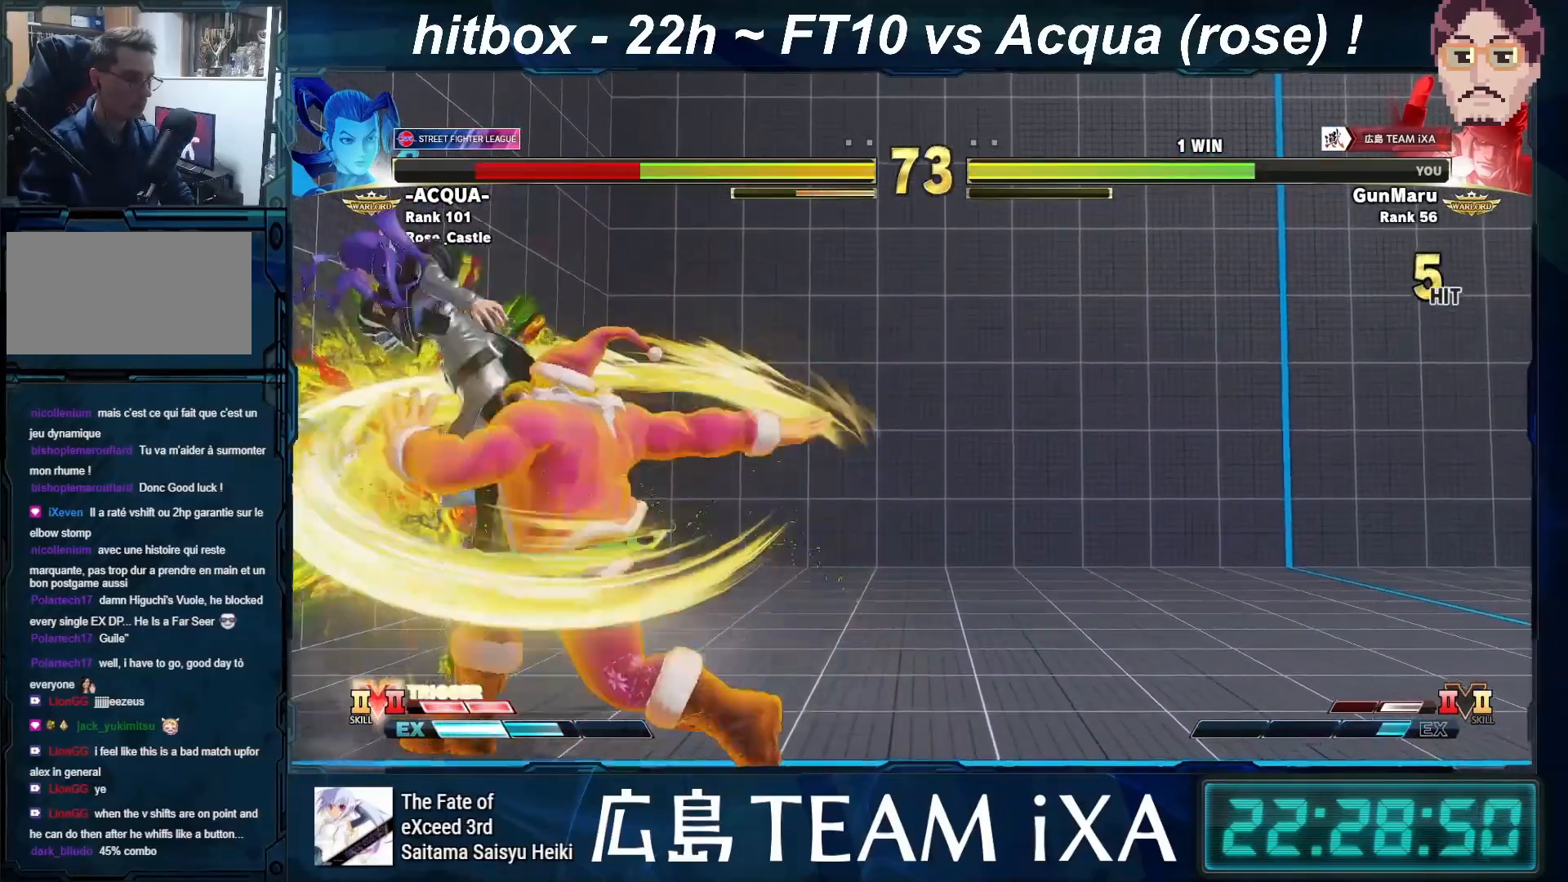
{"buttons": [], "left_stick": "center", "events": [[117, "left_stick", "center"]]}
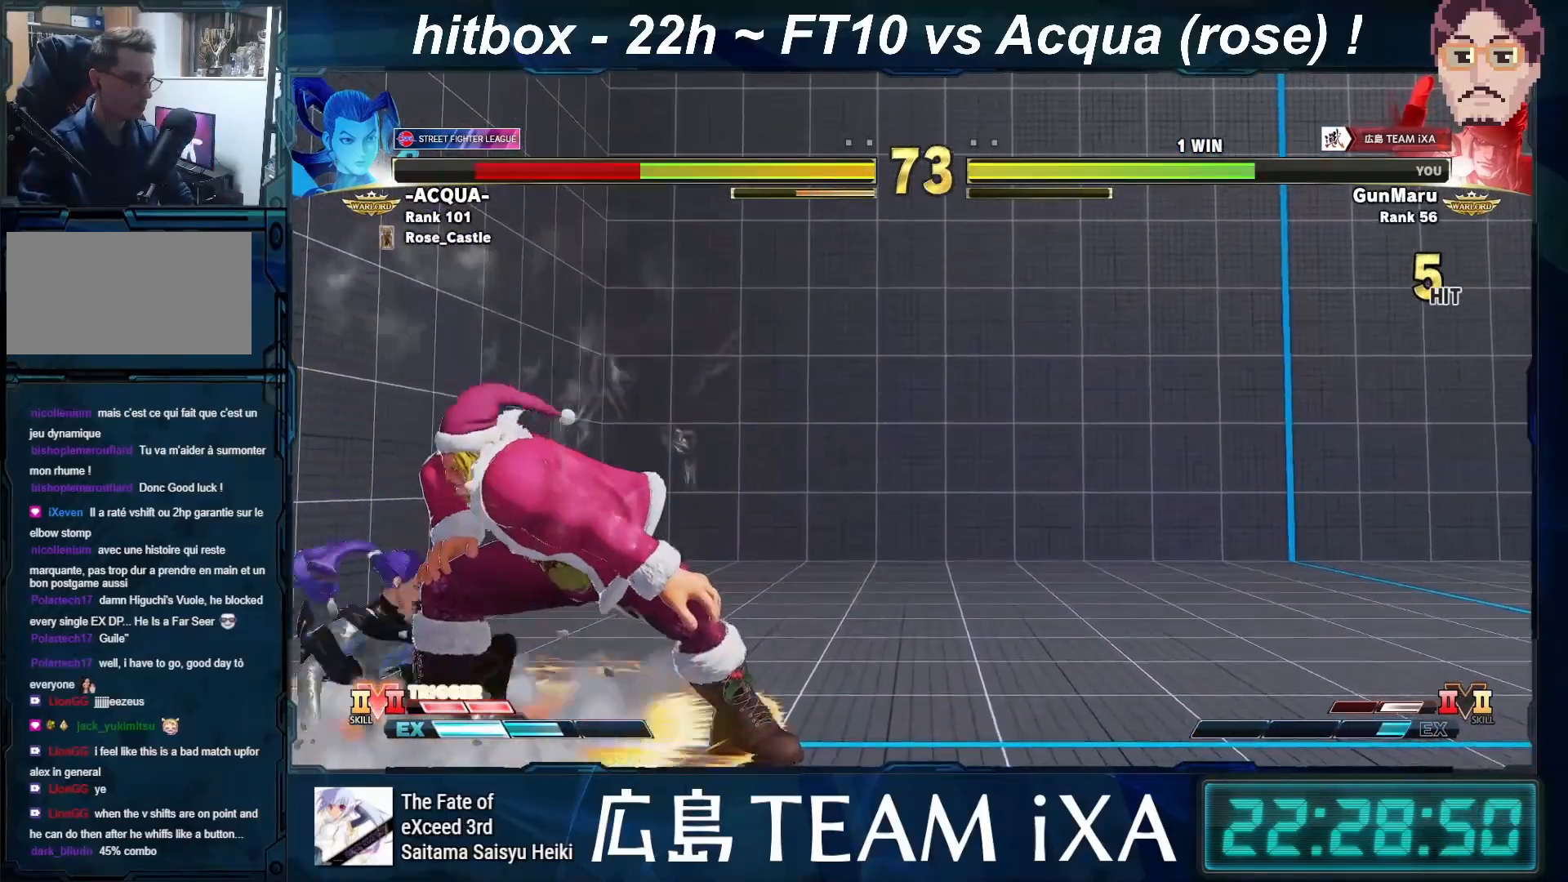
{"buttons": [], "left_stick": "left", "events": [[50, "left_stick", "left"], [350, "SQUARE", "down"], [383, "SQUARE", "up"], [383, "left_stick", "center"], [417, "SQUARE", "down"], [433, "SQUARE", "up"], [500, "left_stick", "left"]]}
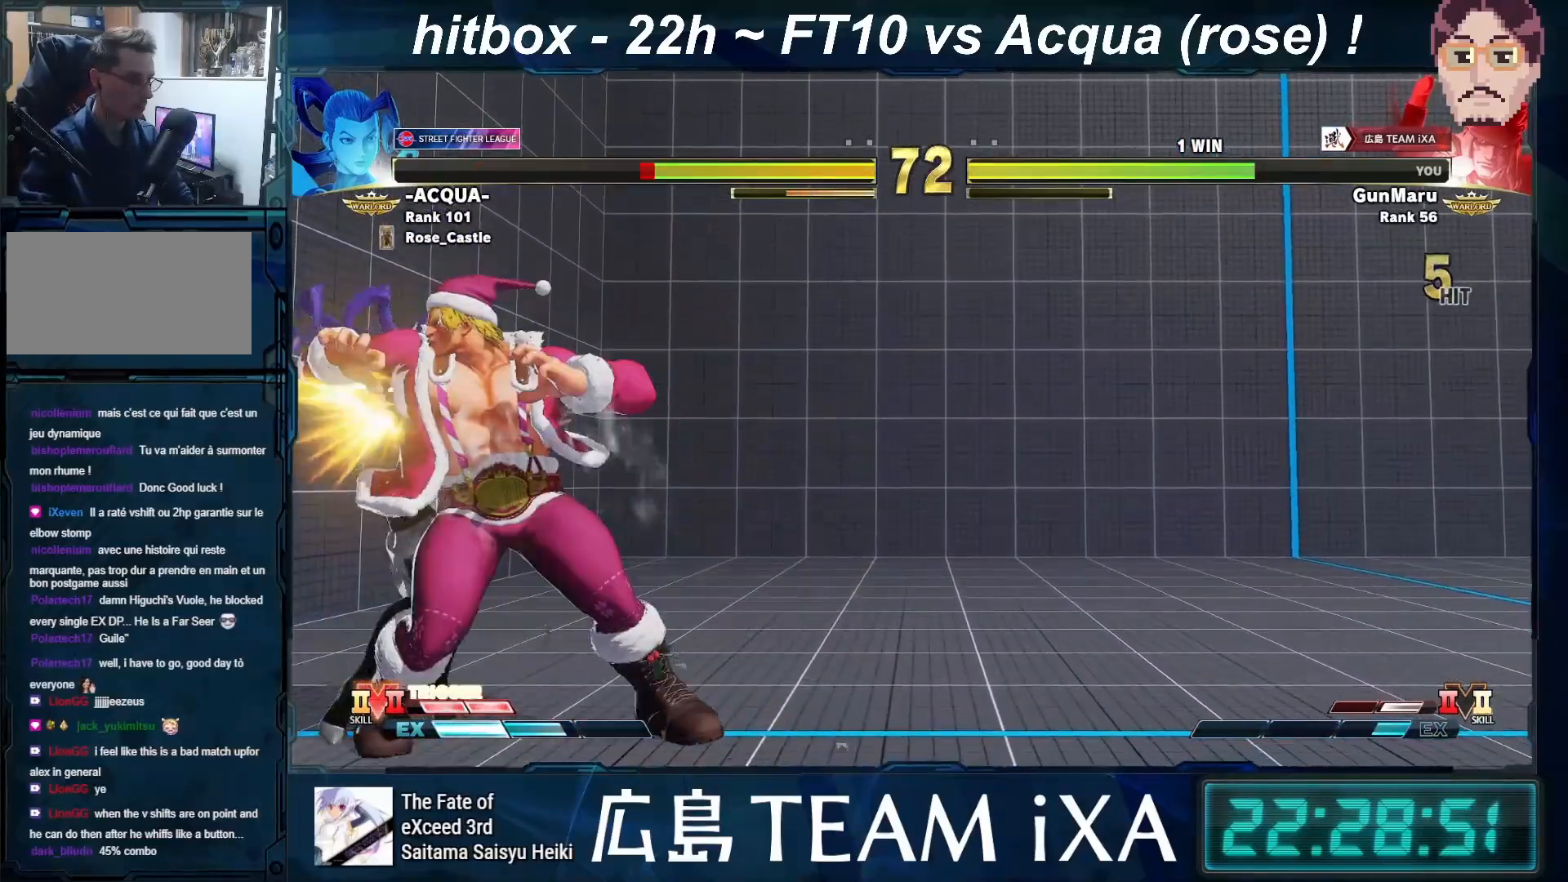
{"buttons": [], "left_stick": "down-right", "events": [[267, "SQUARE", "down"], [283, "CROSS", "down"], [367, "SQUARE", "up"], [367, "left_stick", "down-right"], [400, "CROSS", "up"]]}
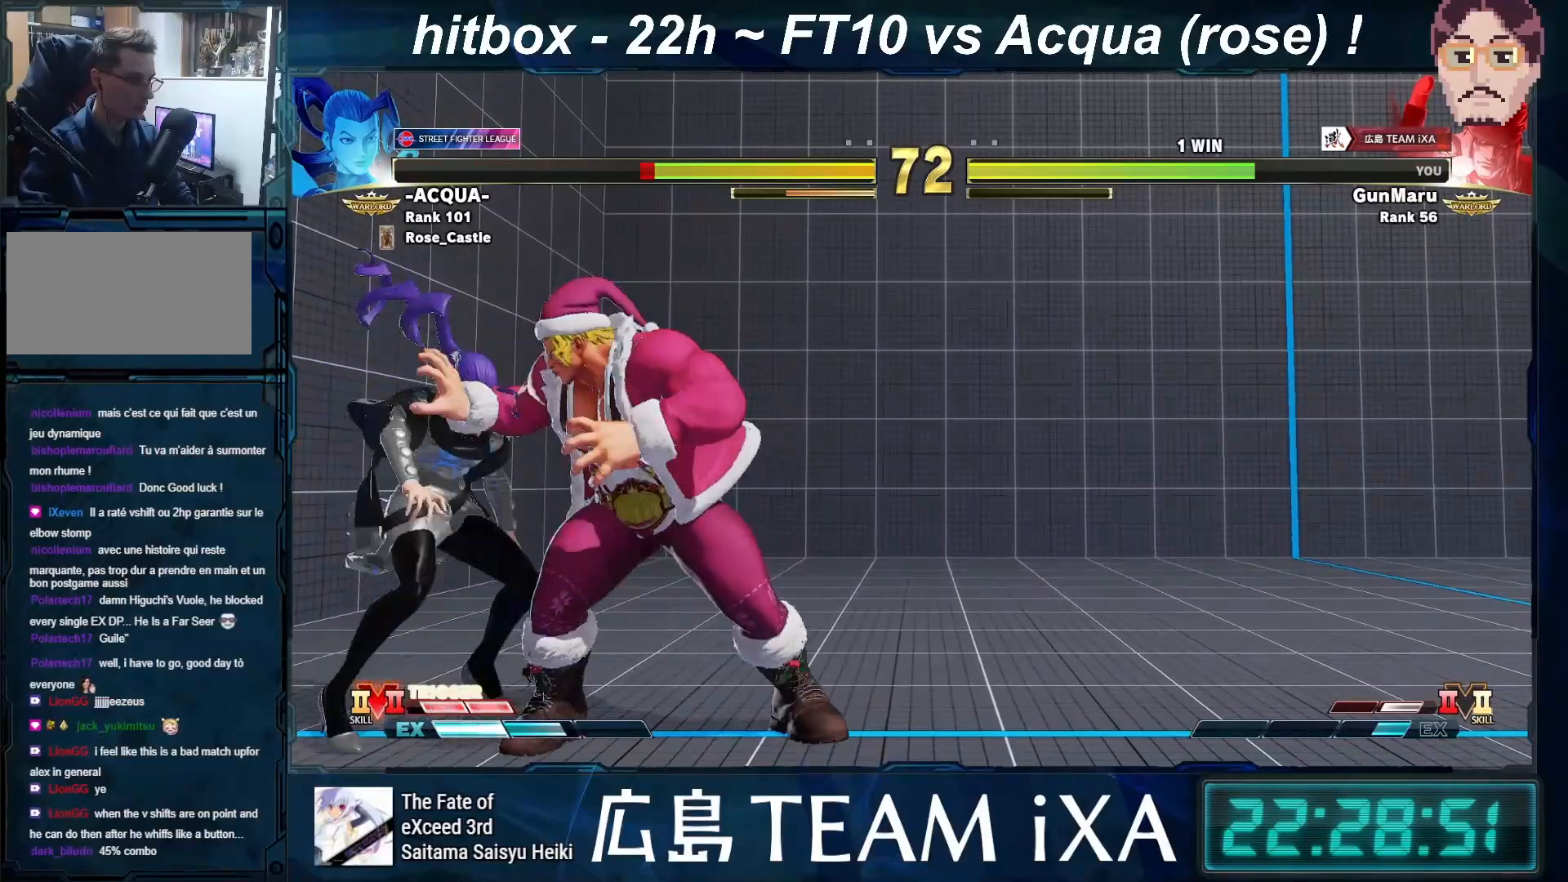
{"buttons": ["SQUARE", "TRIANGLE"], "left_stick": "down-right", "events": [[300, "TRIANGLE", "down"], [317, "SQUARE", "down"], [350, "TRIANGLE", "up"], [367, "SQUARE", "up"], [467, "SQUARE", "down"], [467, "TRIANGLE", "down"], [483, "R1", "down"], [500, "R1", "up"]]}
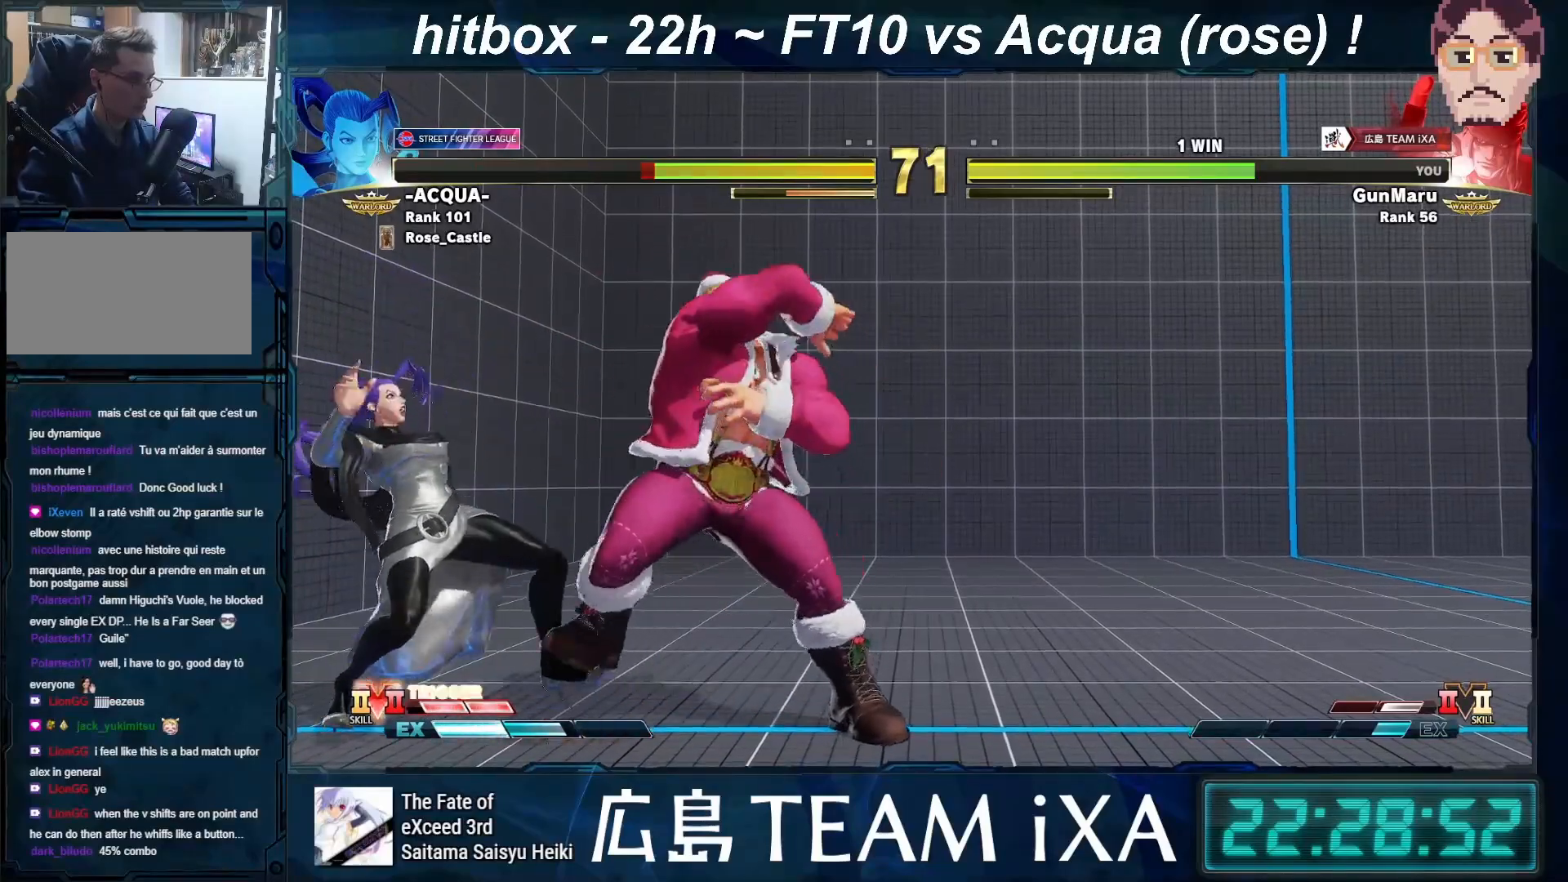
{"buttons": [], "left_stick": "center", "events": [[50, "TRIANGLE", "up"], [67, "SQUARE", "up"], [67, "left_stick", "center"]]}
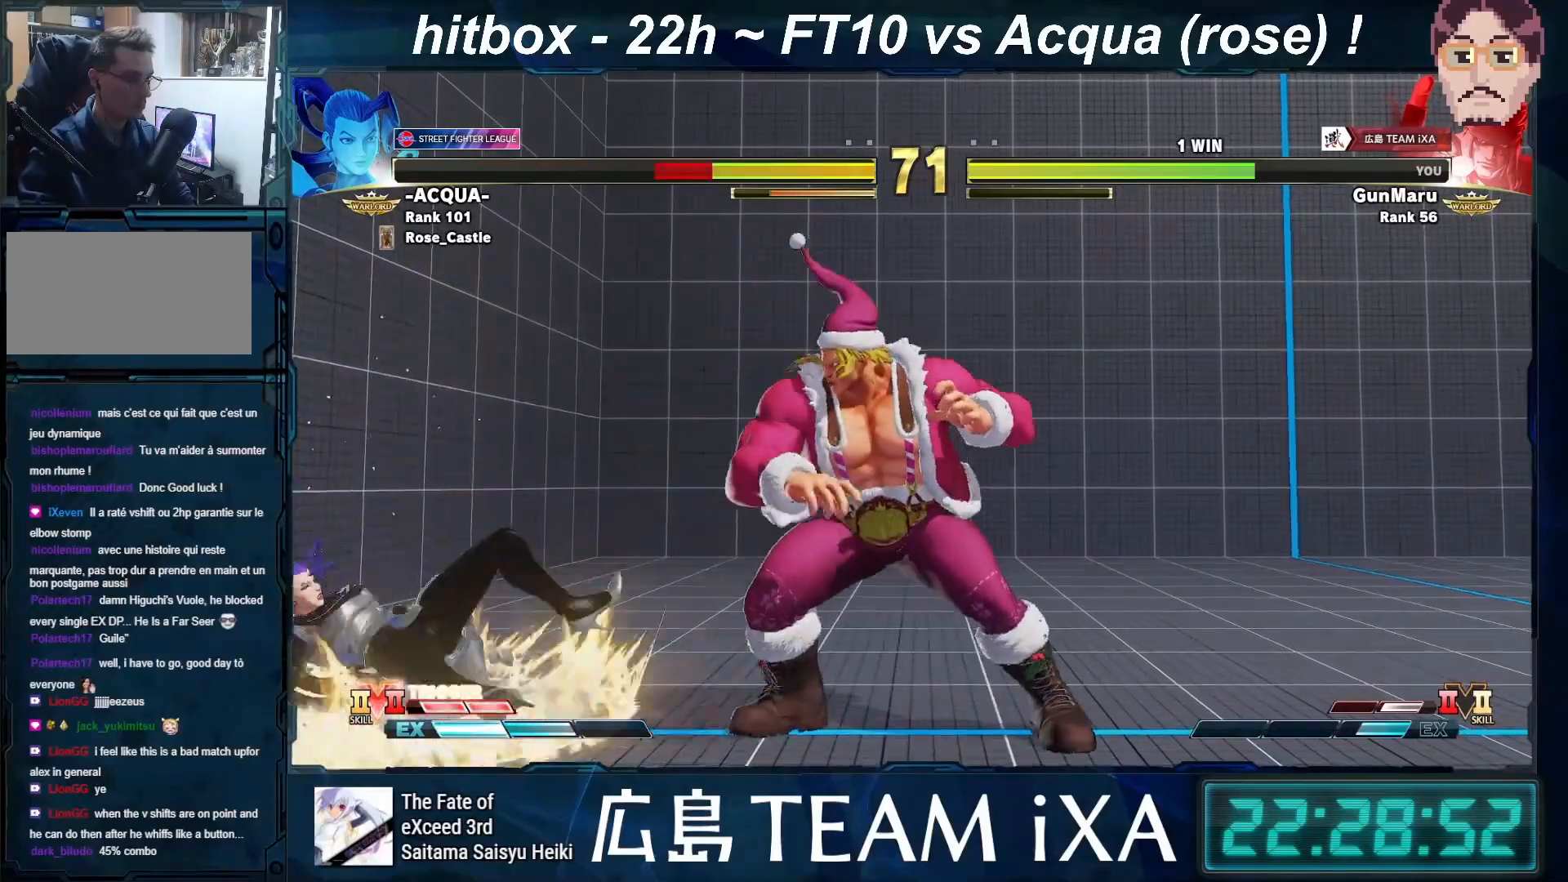
{"buttons": [], "left_stick": "left", "events": [[167, "left_stick", "left"]]}
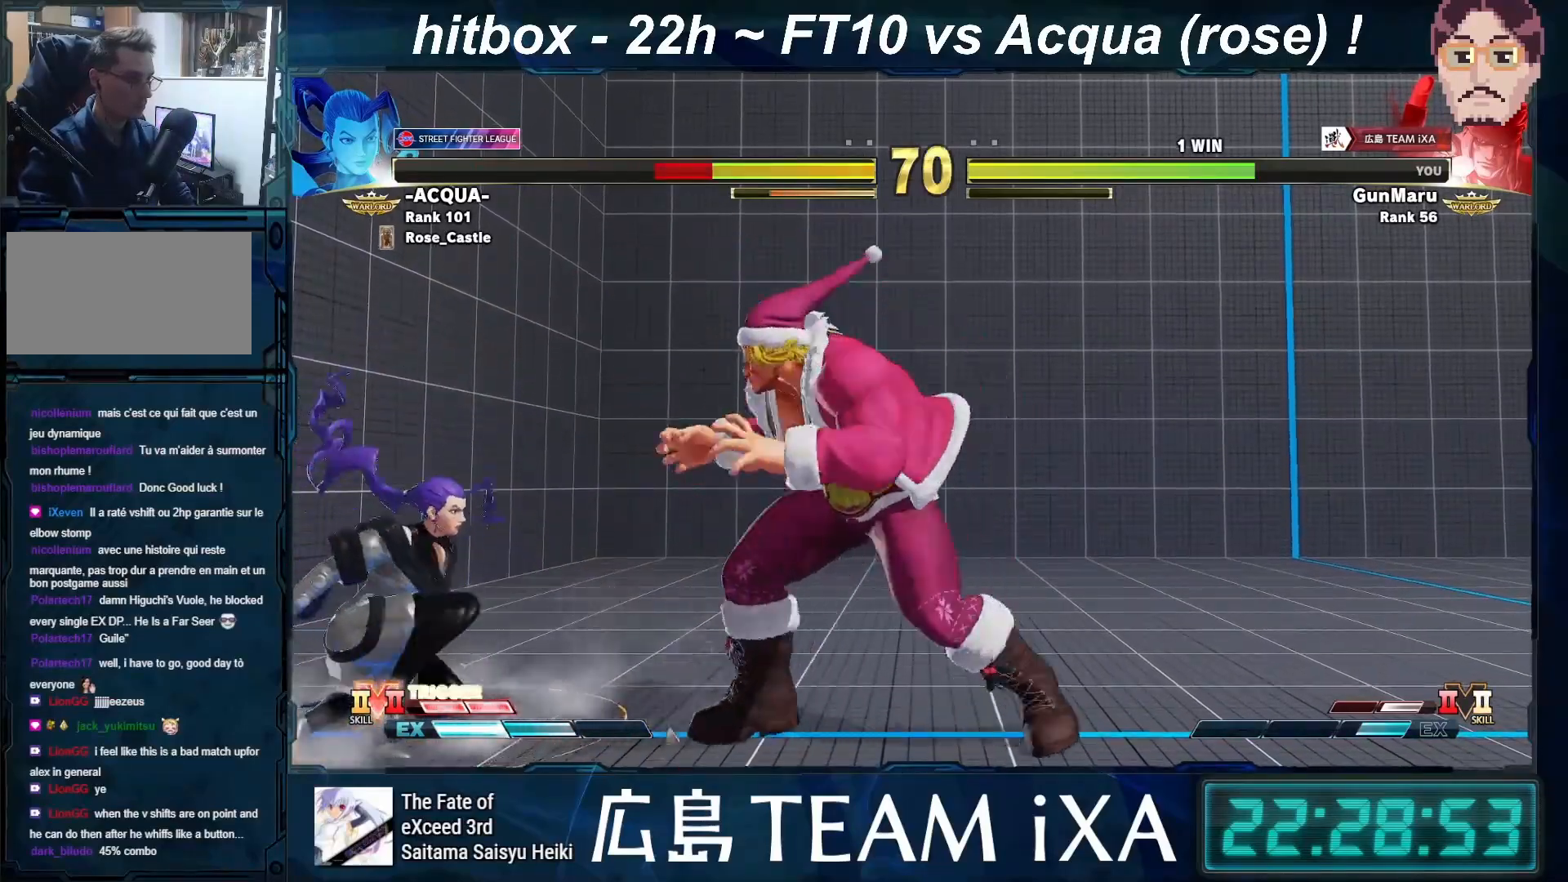
{"buttons": [], "left_stick": "center", "events": [[67, "left_stick", "center"], [150, "TRIANGLE", "down"], [183, "left_stick", "down"], [200, "TRIANGLE", "up"], [283, "left_stick", "left"], [350, "TRIANGLE", "down"], [350, "left_stick", "center"], [400, "TRIANGLE", "up"], [433, "TRIANGLE", "down"], [450, "TRIANGLE", "up"]]}
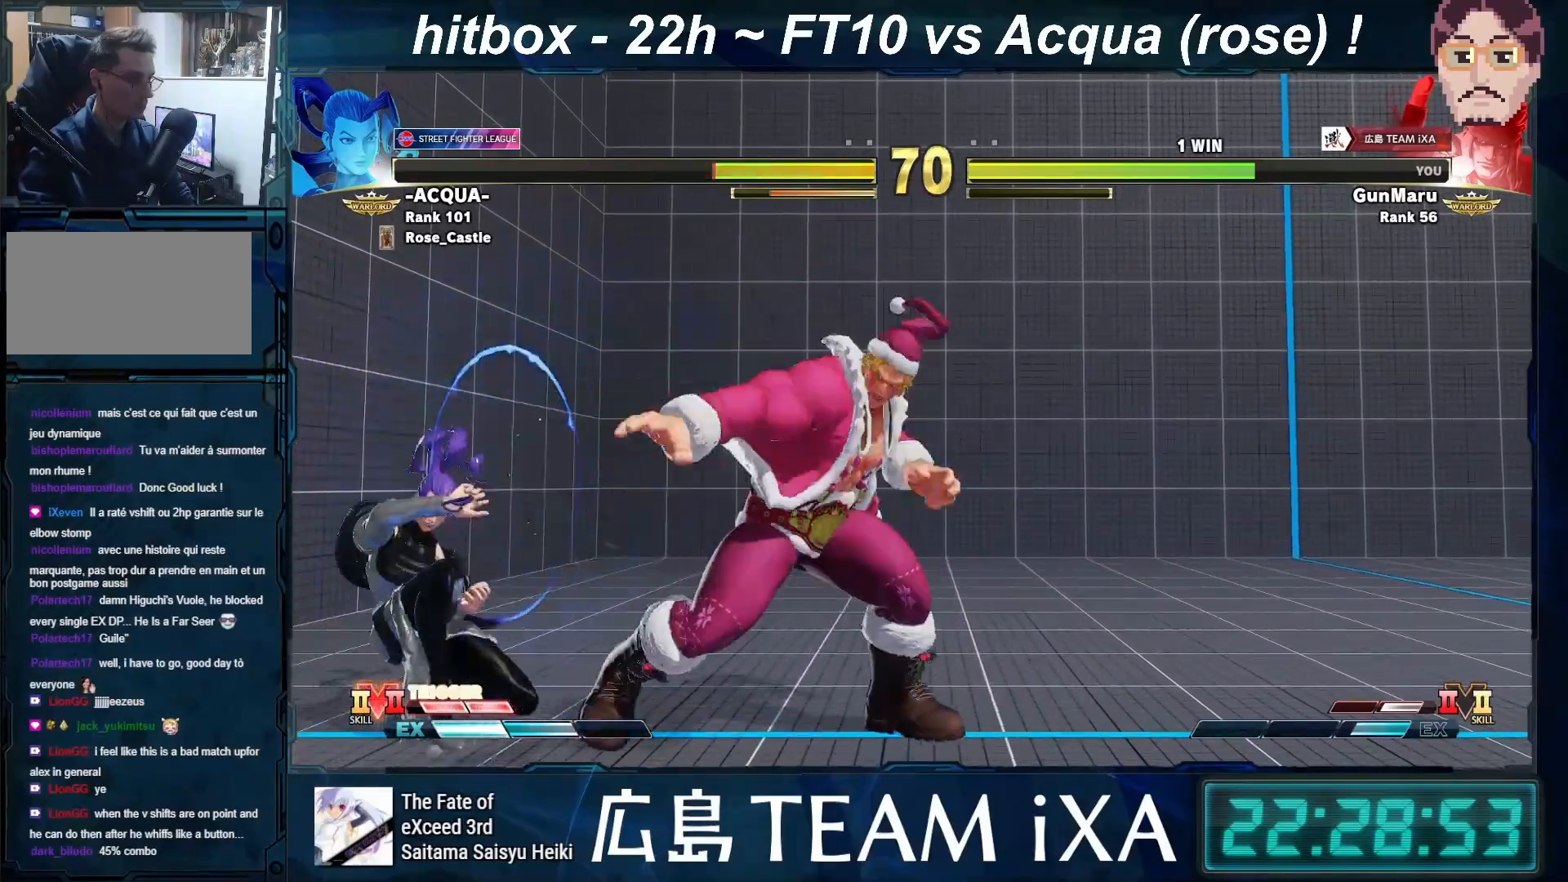
{"buttons": [], "left_stick": "right", "events": [[167, "left_stick", "down"], [267, "left_stick", "up"], [383, "CROSS", "down"], [417, "left_stick", "right"], [433, "CROSS", "up"], [467, "CROSS", "down"], [483, "CROSS", "up"]]}
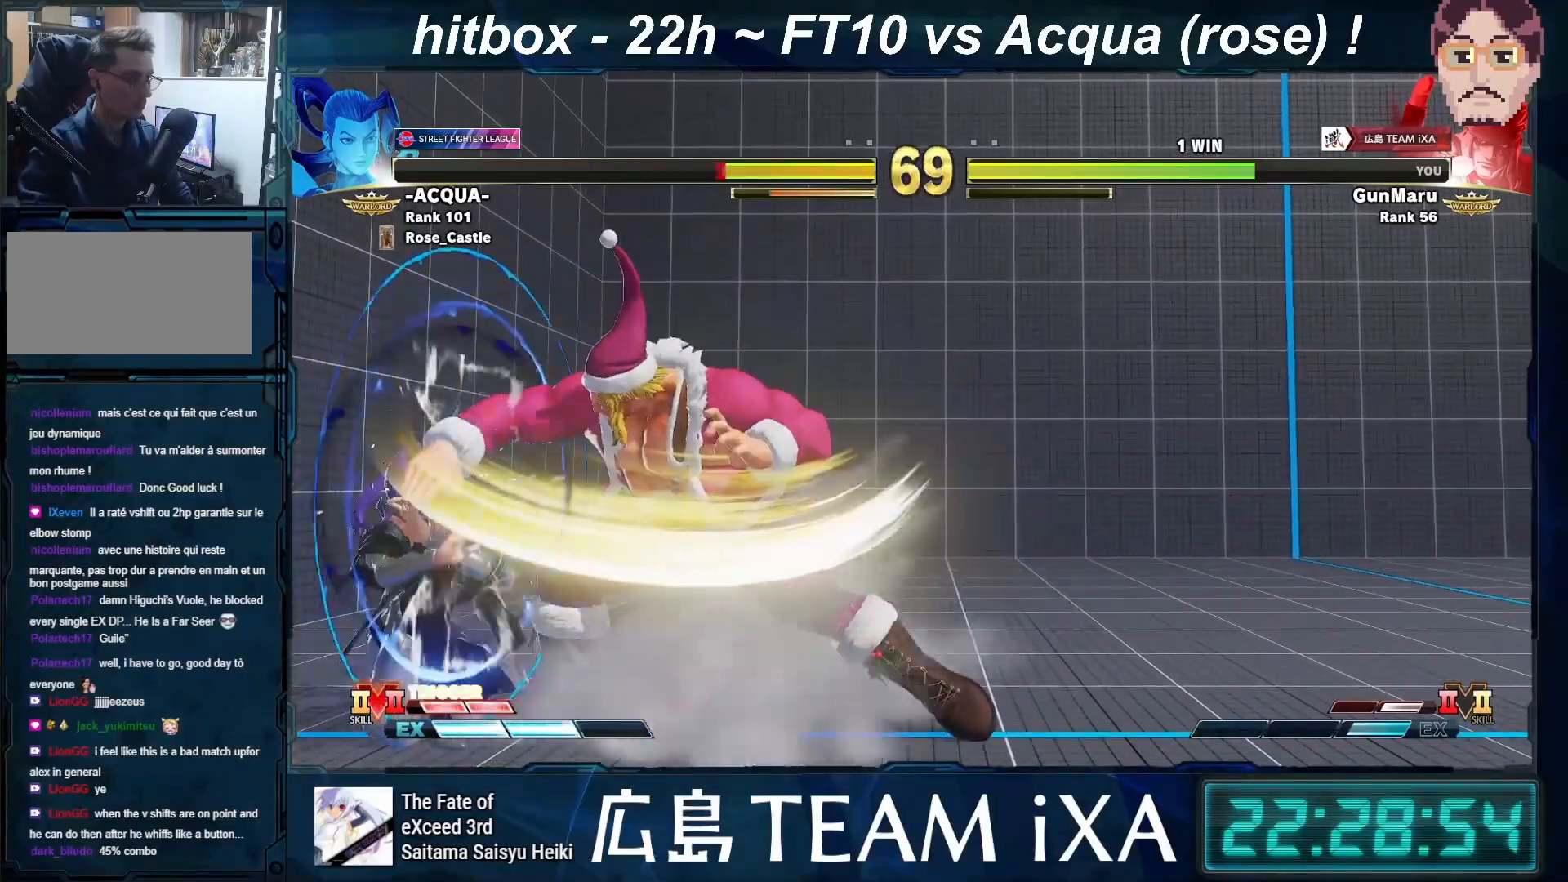
{"buttons": [], "left_stick": "center", "events": [[17, "left_stick", "down-right"], [333, "left_stick", "center"]]}
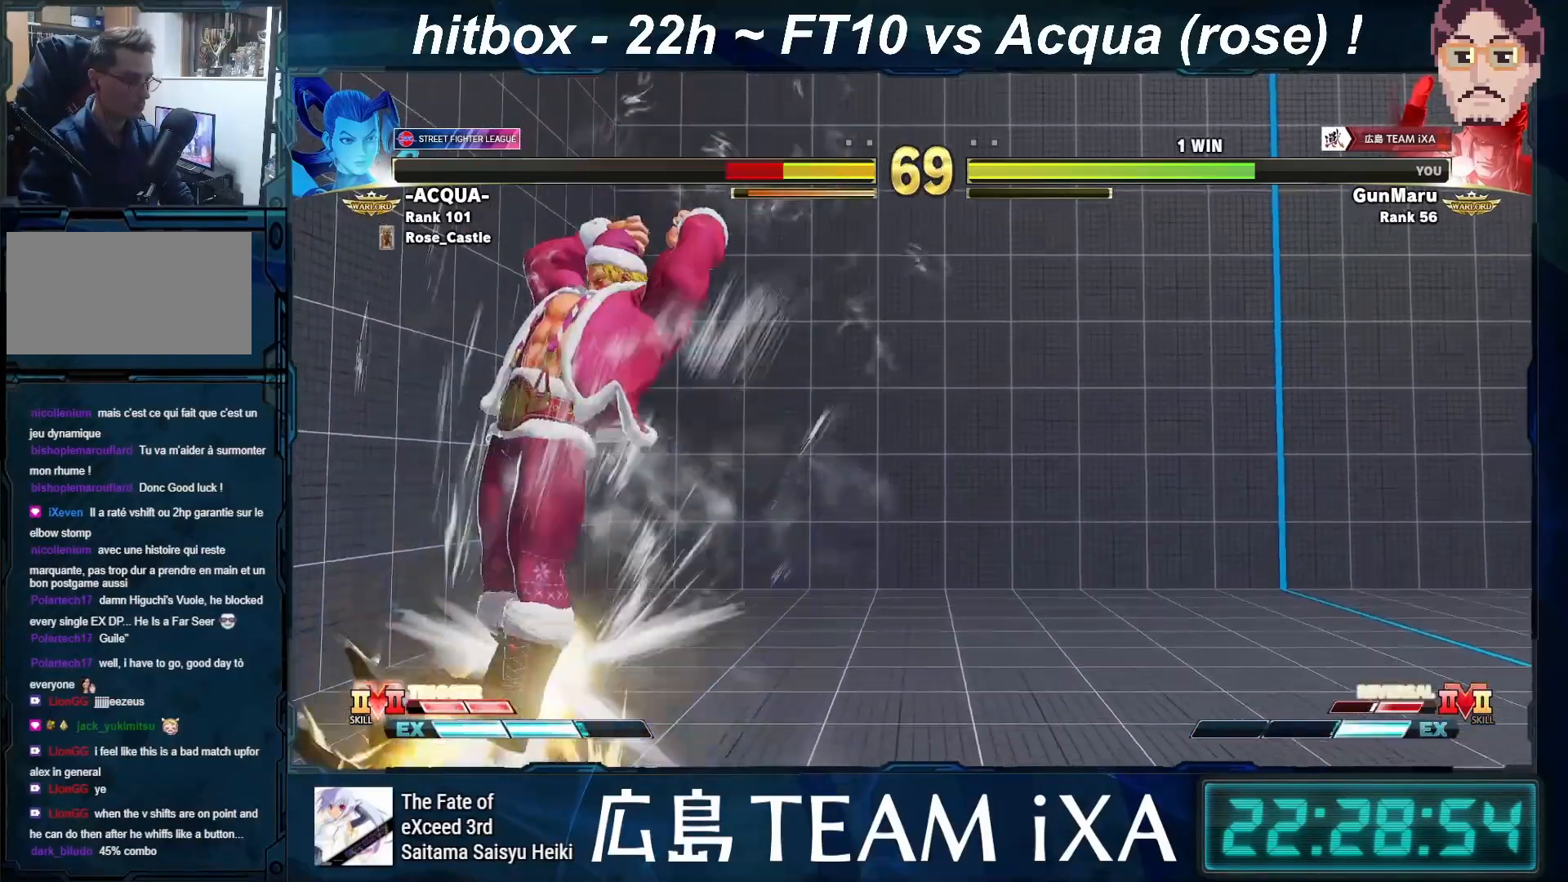
{"buttons": [], "left_stick": "center", "events": []}
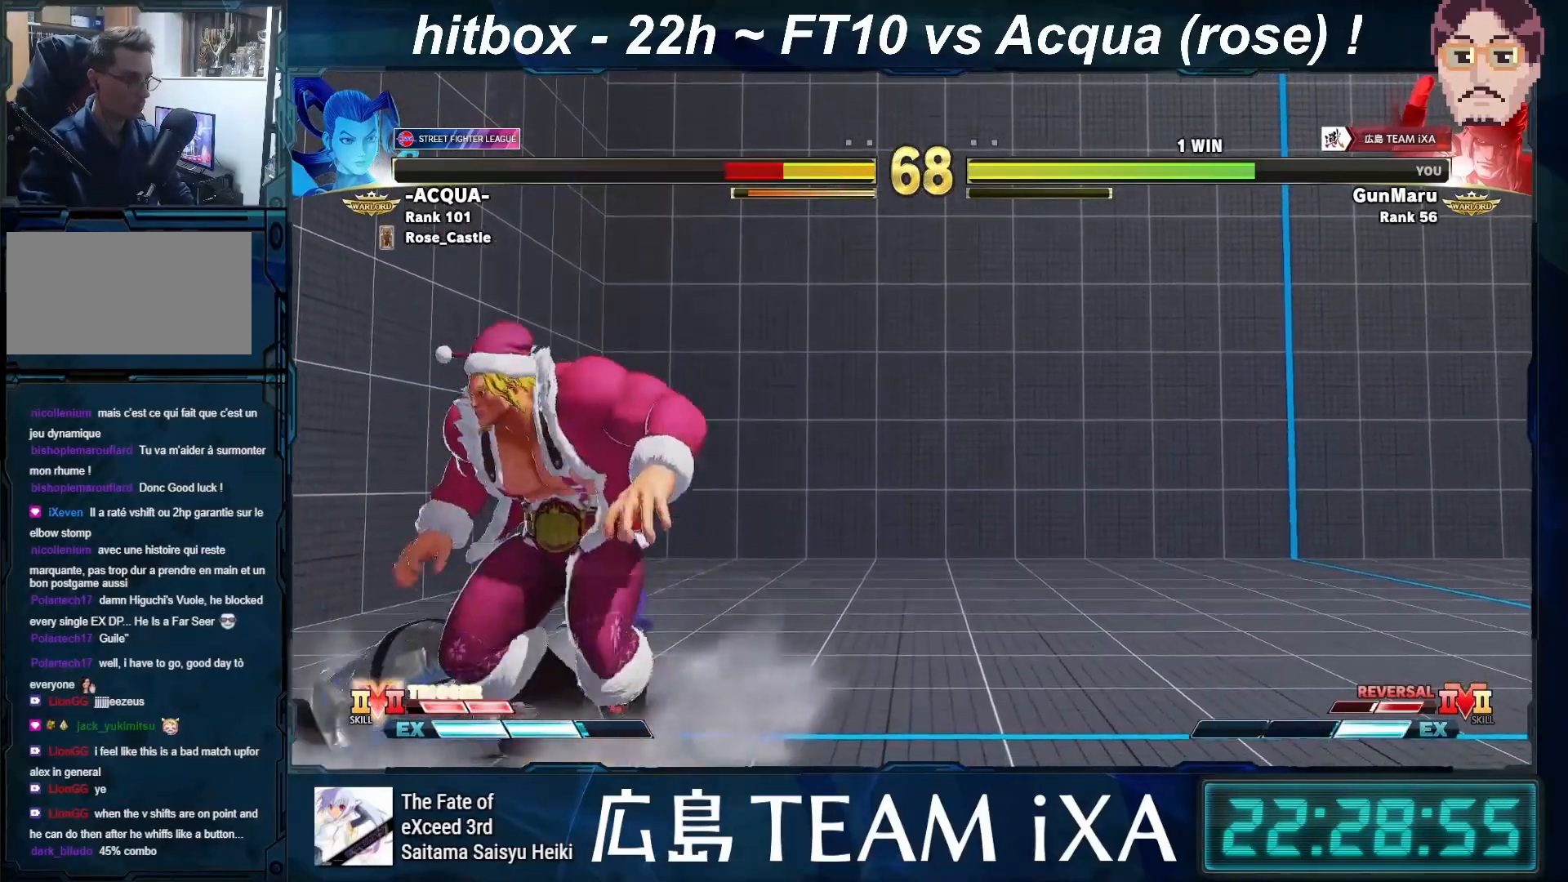
{"buttons": [], "left_stick": "center", "events": [[150, "left_stick", "up"], [283, "left_stick", "center"]]}
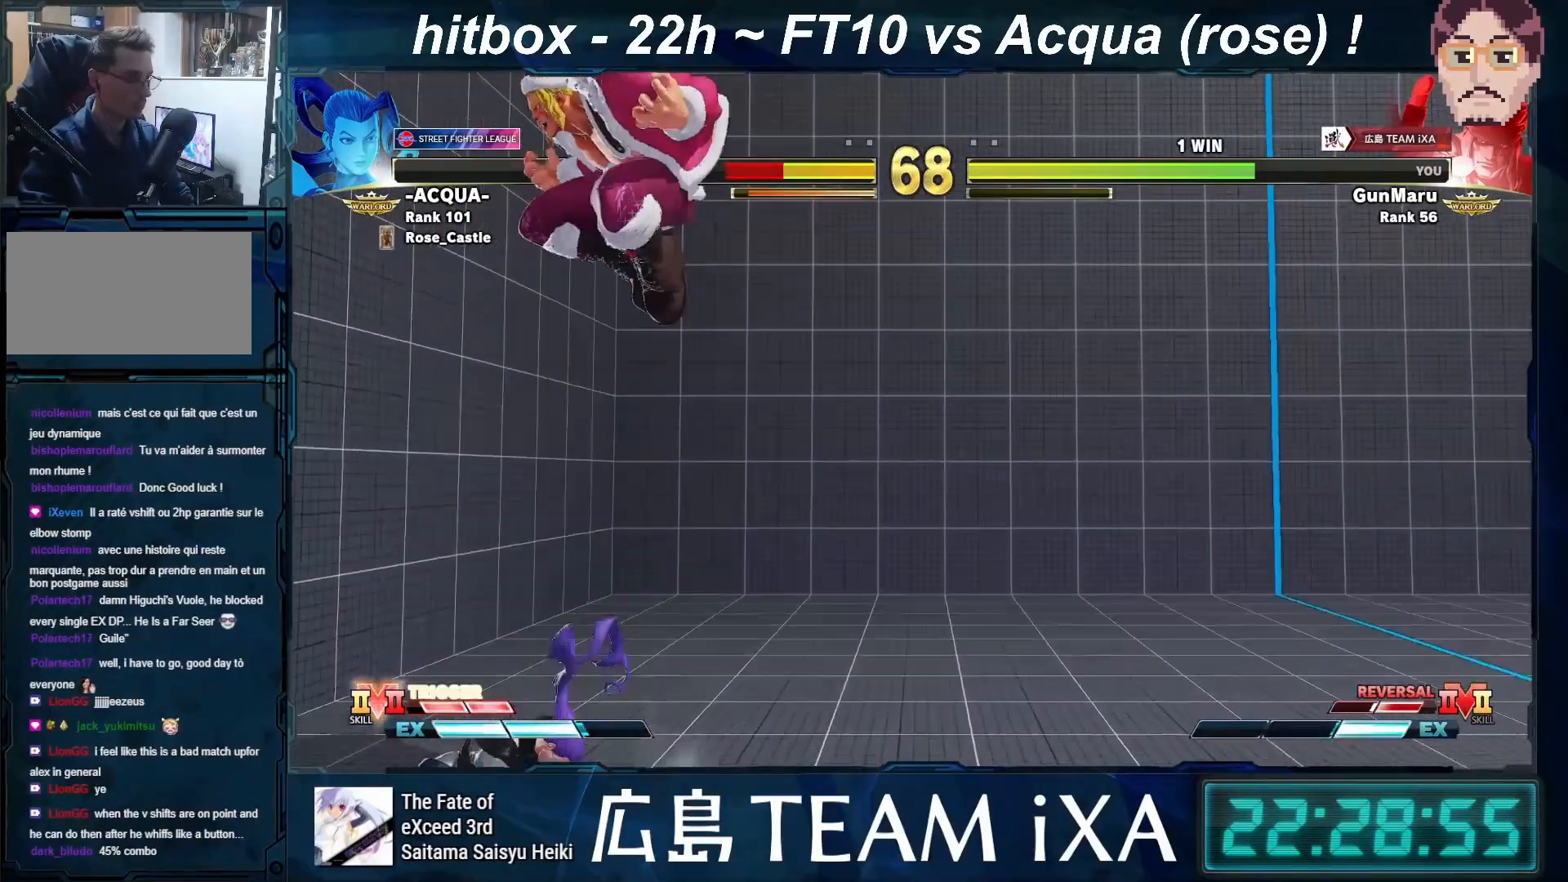
{"buttons": [], "left_stick": "left", "events": [[217, "R1", "down"], [367, "R1", "up"], [467, "left_stick", "left"]]}
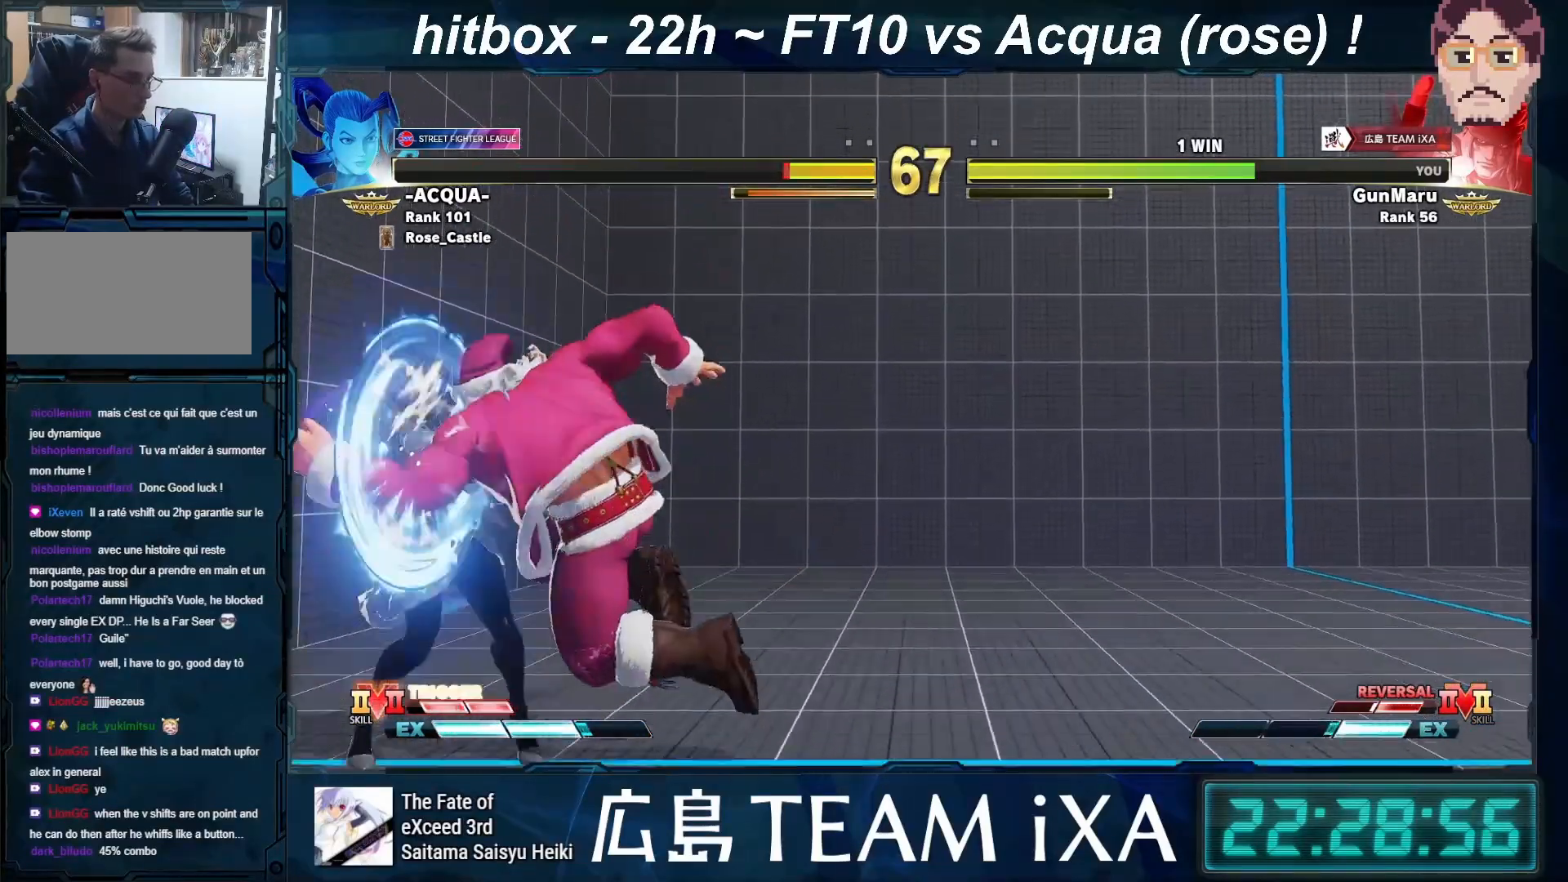
{"buttons": [], "left_stick": "center", "events": [[300, "SQUARE", "down"], [317, "left_stick", "center"], [417, "SQUARE", "up"]]}
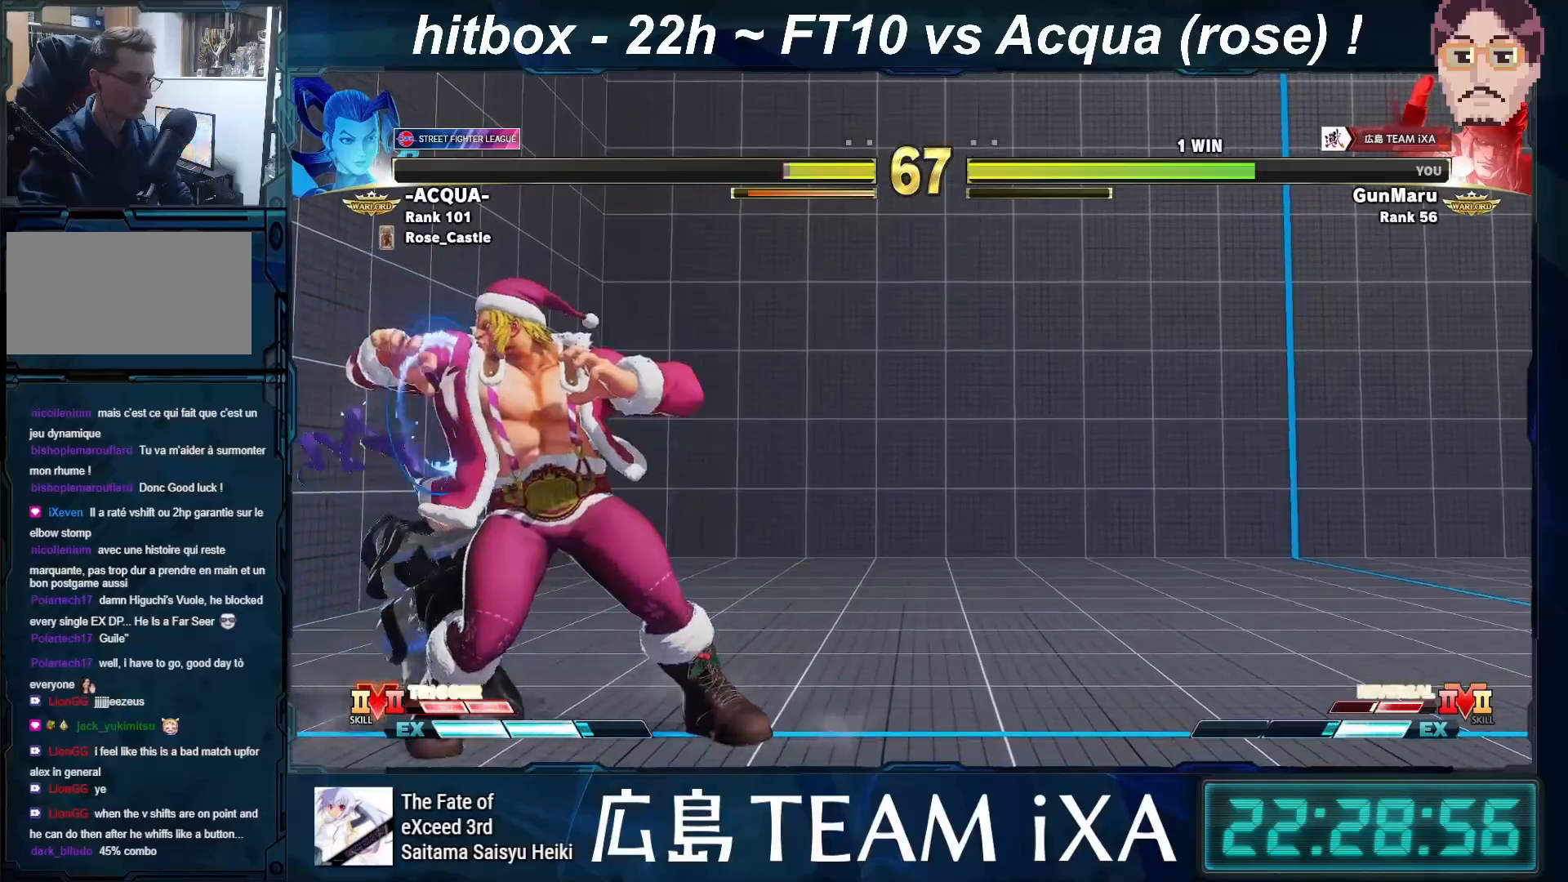
{"buttons": [], "left_stick": "center", "events": [[100, "TRIANGLE", "down"], [150, "TRIANGLE", "up"], [167, "TRIANGLE", "down"], [200, "TRIANGLE", "up"]]}
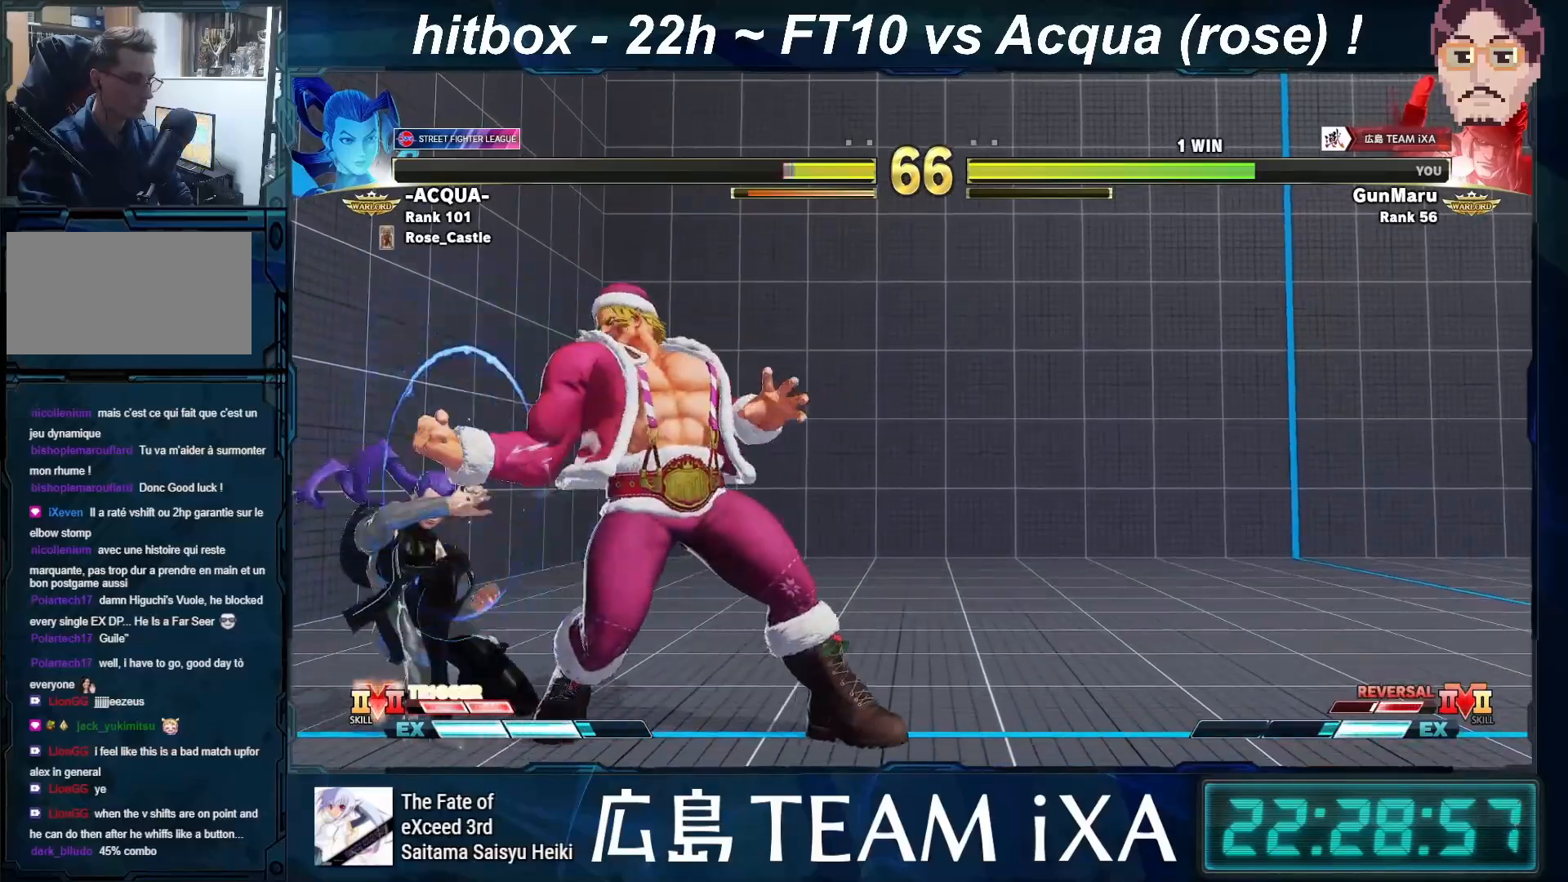
{"buttons": ["SQUARE", "TRIANGLE", "R1"], "left_stick": "right", "events": [[67, "left_stick", "left"], [300, "R1", "down"], [367, "R1", "up"], [367, "left_stick", "right"], [417, "R1", "down"], [433, "SQUARE", "down"], [450, "TRIANGLE", "down"]]}
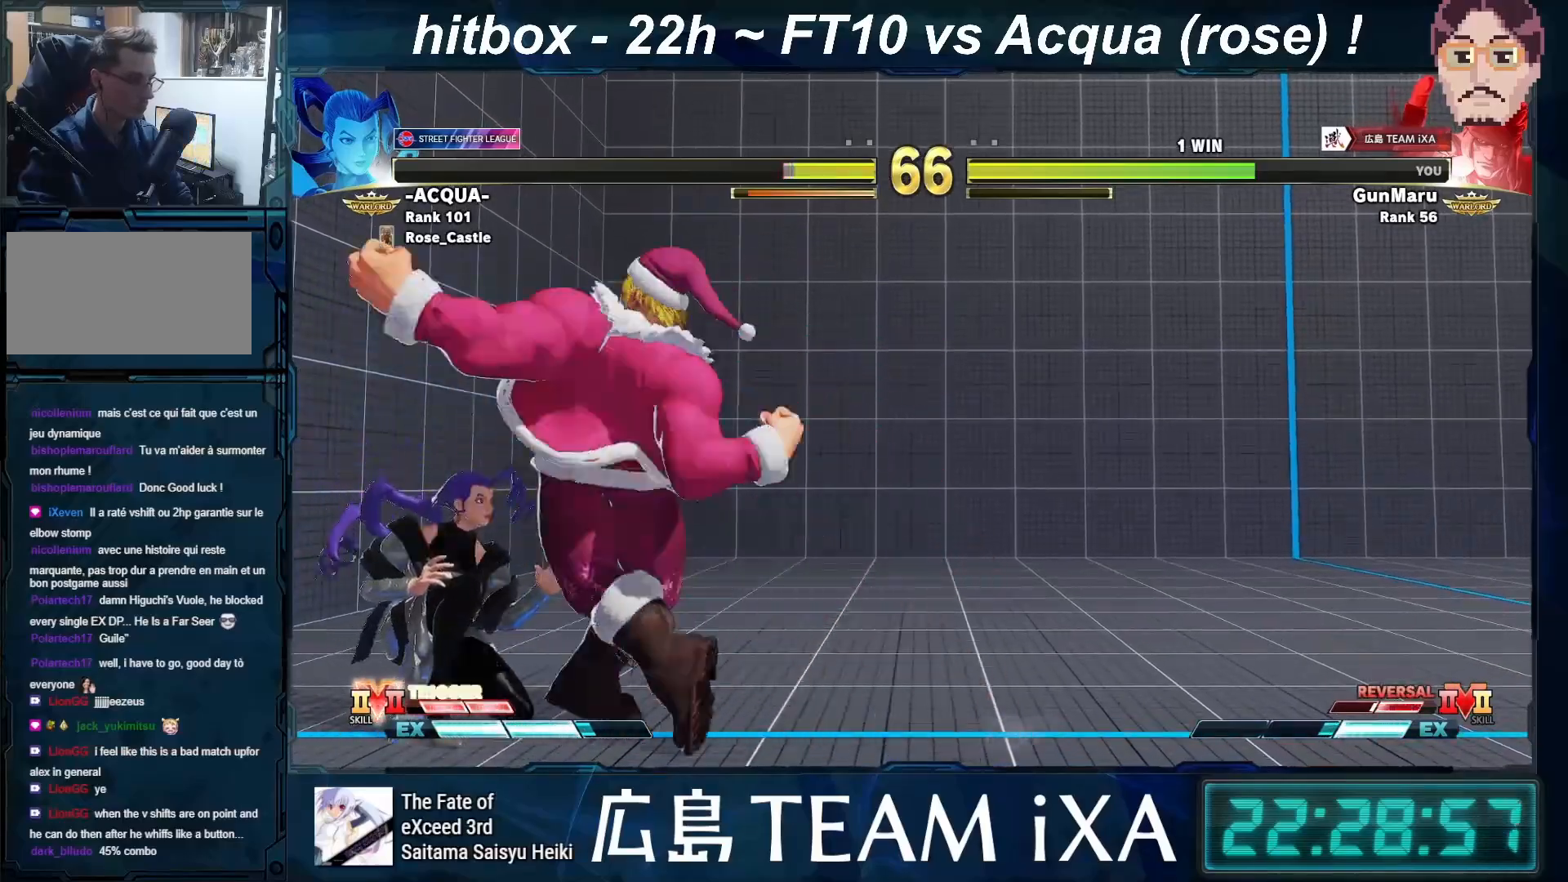
{"buttons": [], "left_stick": "down-right", "events": [[50, "SQUARE", "up"], [67, "R1", "up"], [67, "TRIANGLE", "up"], [150, "left_stick", "center"], [300, "left_stick", "right"], [333, "SQUARE", "down"], [367, "left_stick", "down-right"], [450, "SQUARE", "up"]]}
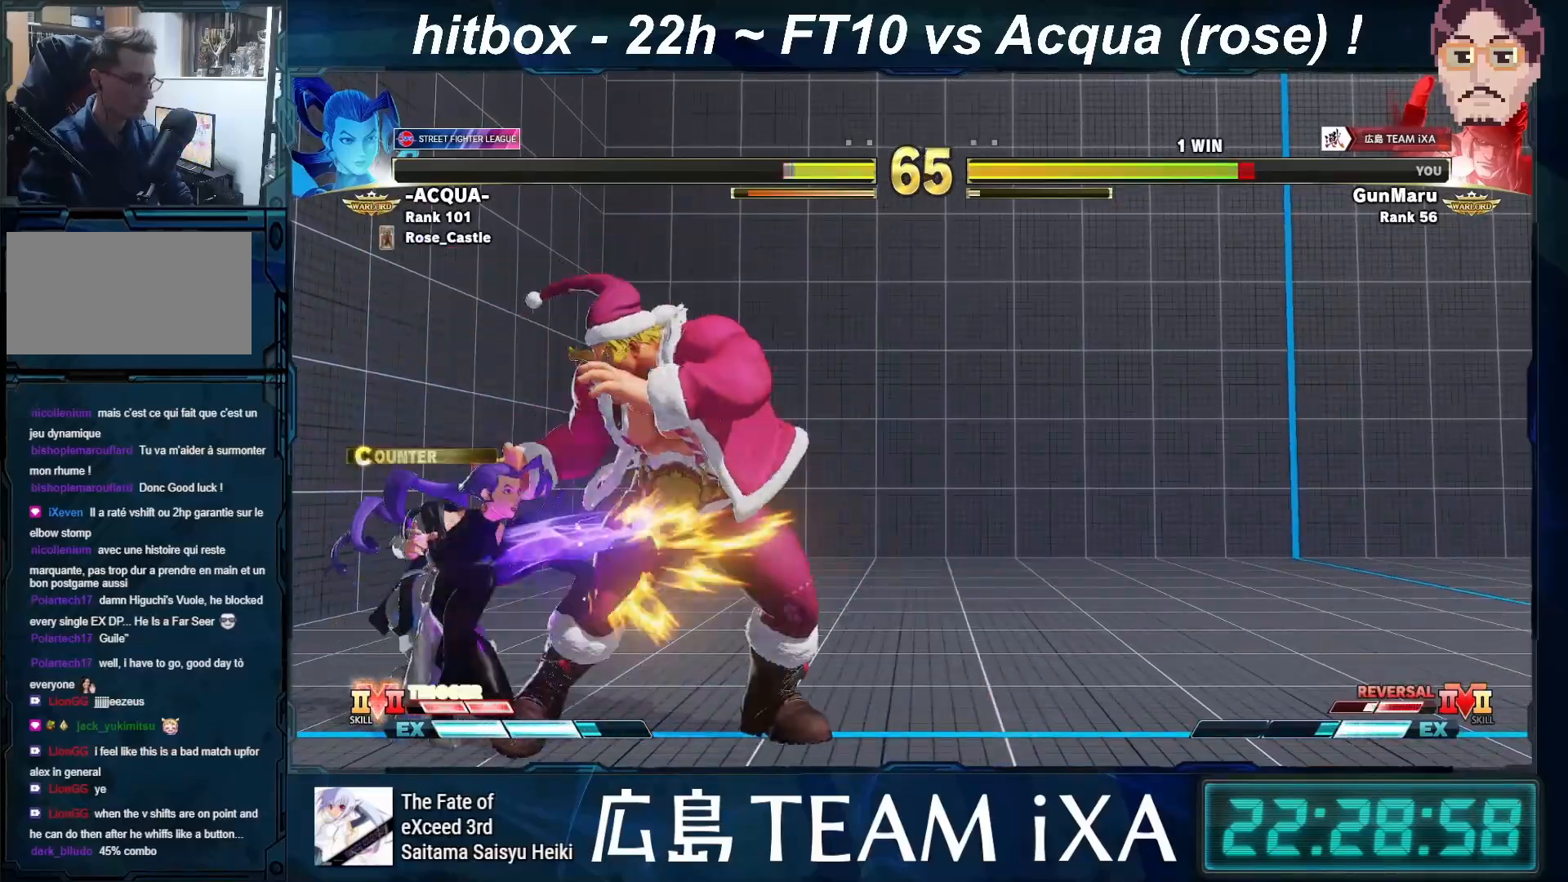
{"buttons": [], "left_stick": "down-right", "events": []}